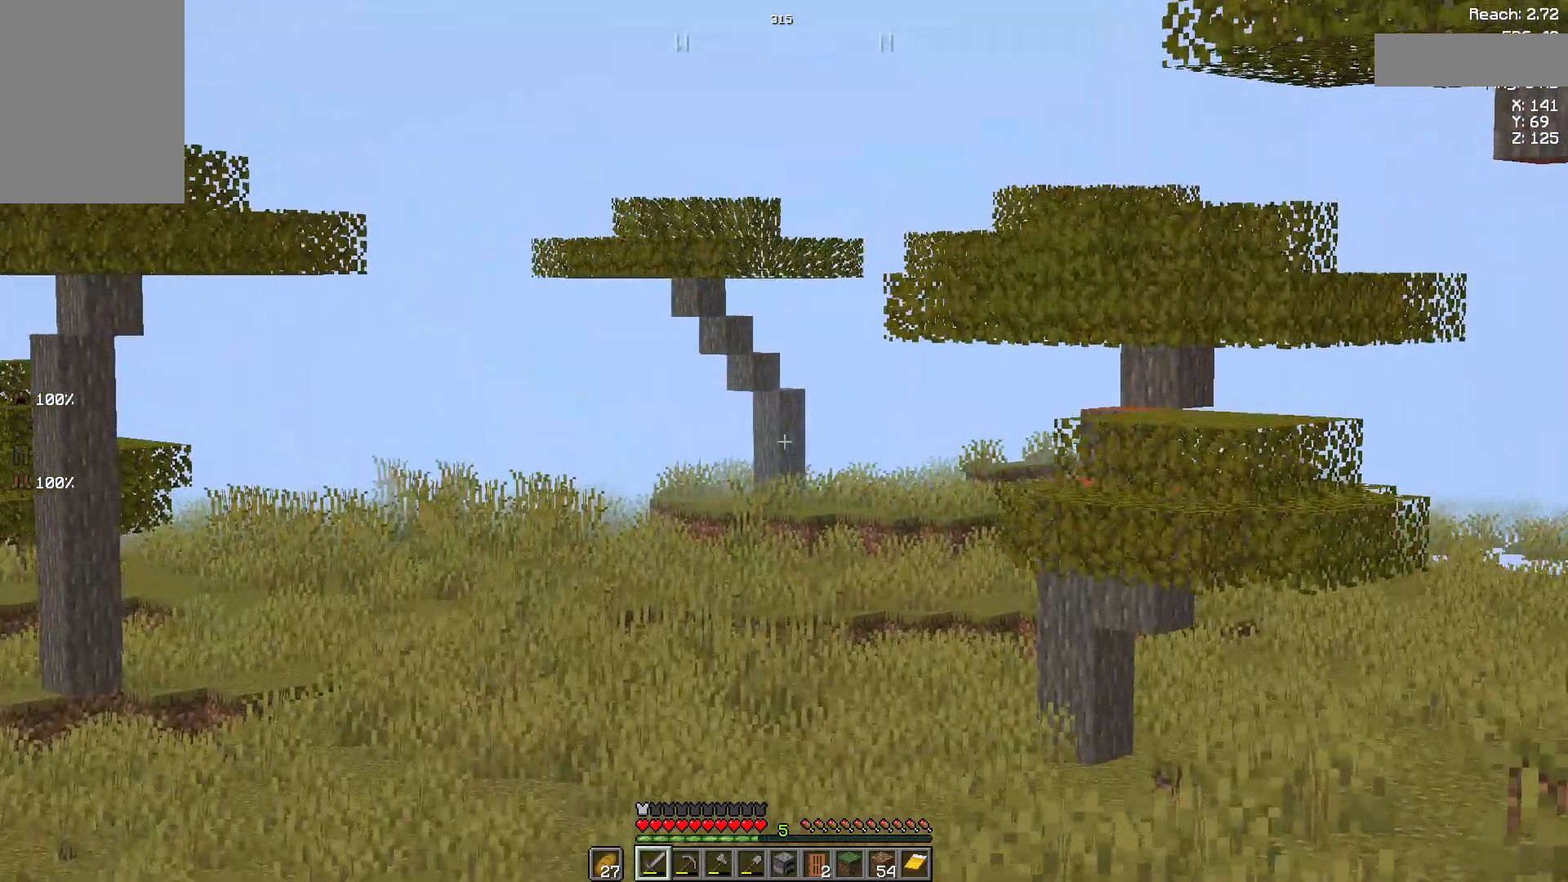
Gameplay with keyboard and mouse; each line is a JSON object with the keys and mouse buttons held at the frame after it. "events" lists presses ("down") and releases ("up") of "a", "d", "s", "space", "w", "mouse_left" and "mouse_right" between this image and that frame as [ms after this image, input, new state], when the widget could be followed in between. "mouse_left", "mouse_right" = the "left", "right" buttons of the "mouse" list. No other keys are recorded. Fast repeated clicks can show as one long hold. Not read: mouse_move.
{"keys": ["space", "w"], "mouse": [], "events": []}
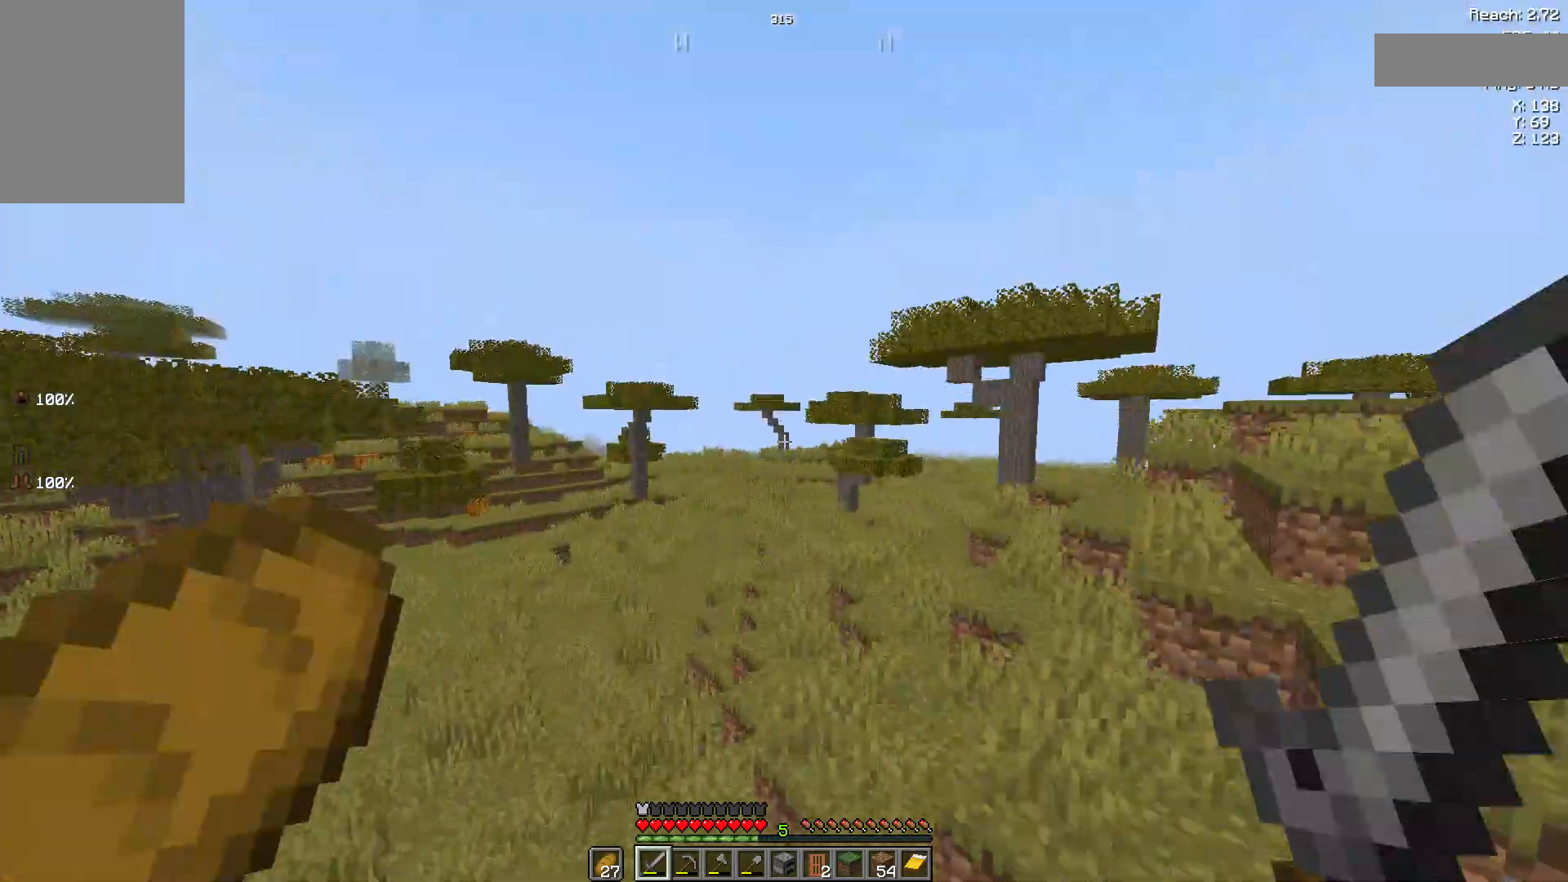
{"keys": ["space", "w"], "mouse": [], "events": [[111, "d", "down"], [519, "d", "up"]]}
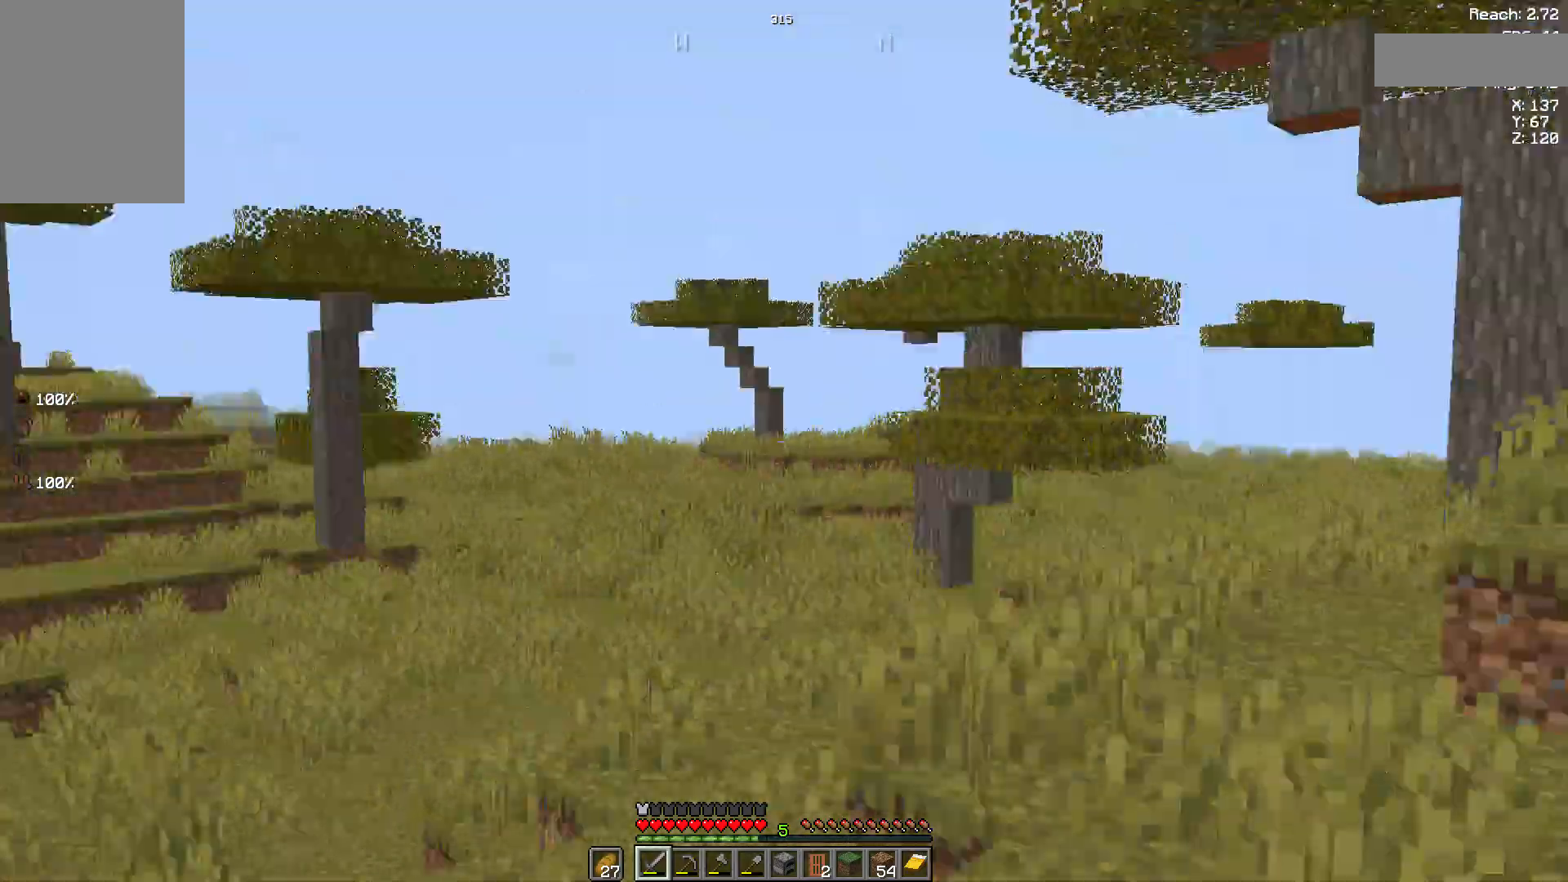
{"keys": ["space", "w"], "mouse": [], "events": []}
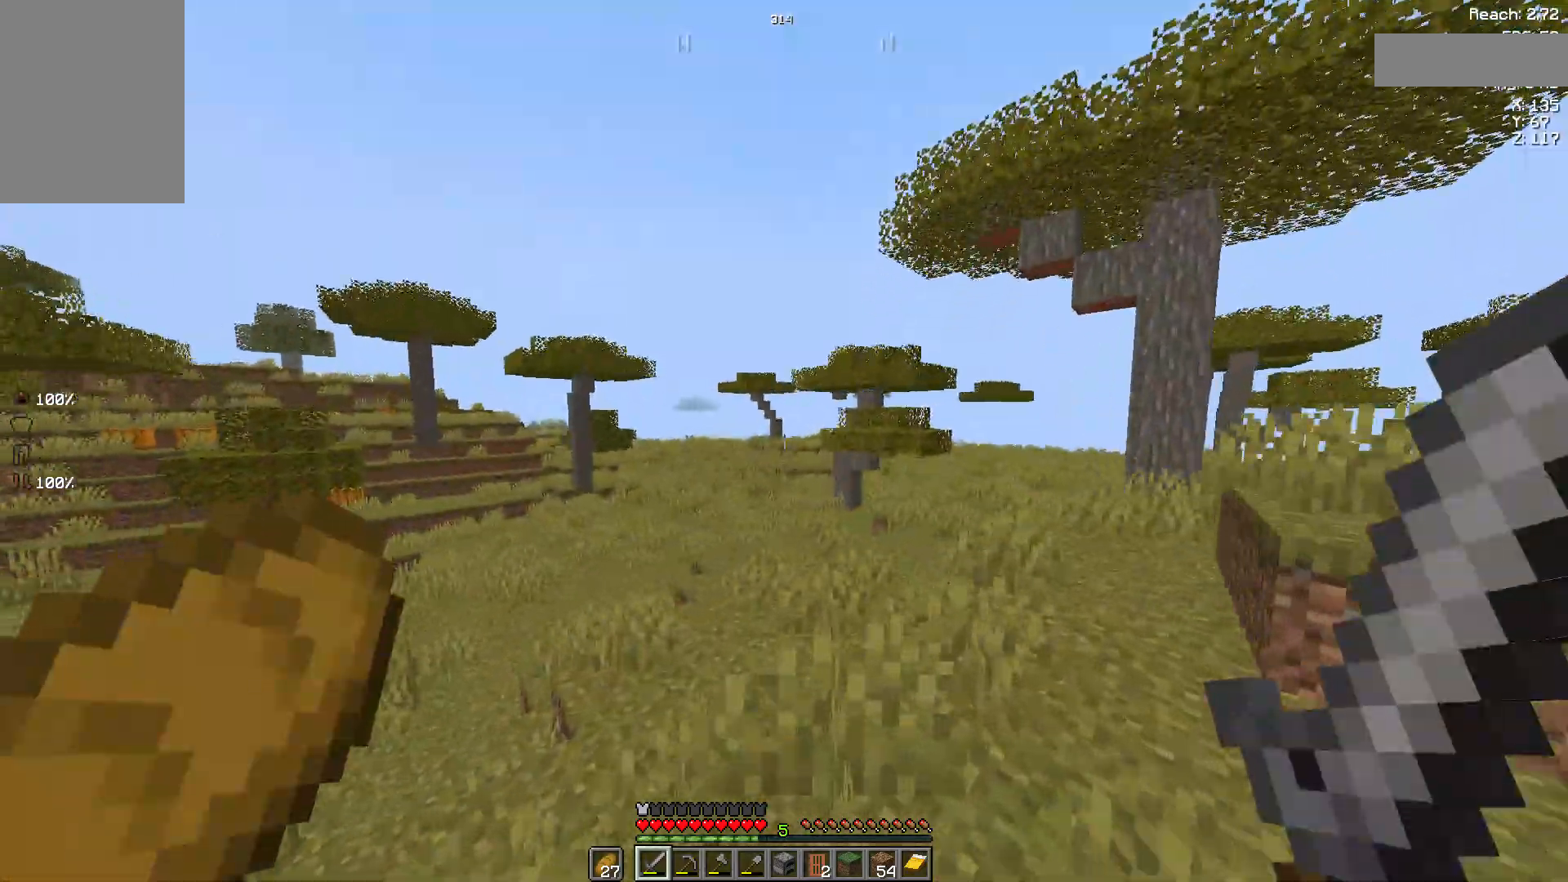
{"keys": ["space", "w"], "mouse": [], "events": []}
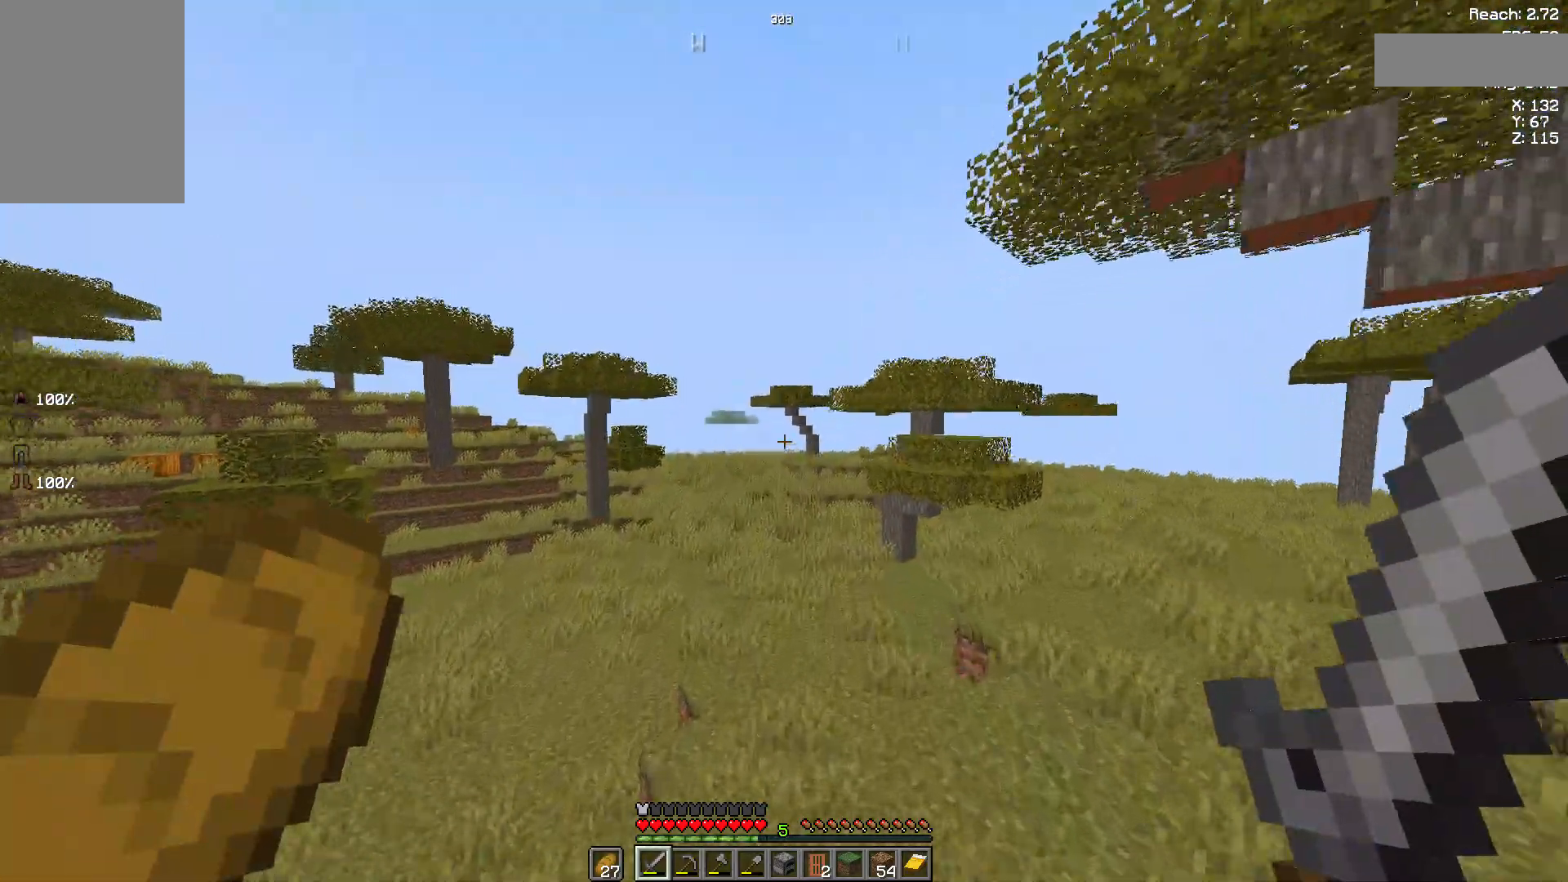
{"keys": ["w"], "mouse": [], "events": [[444, "space", "up"]]}
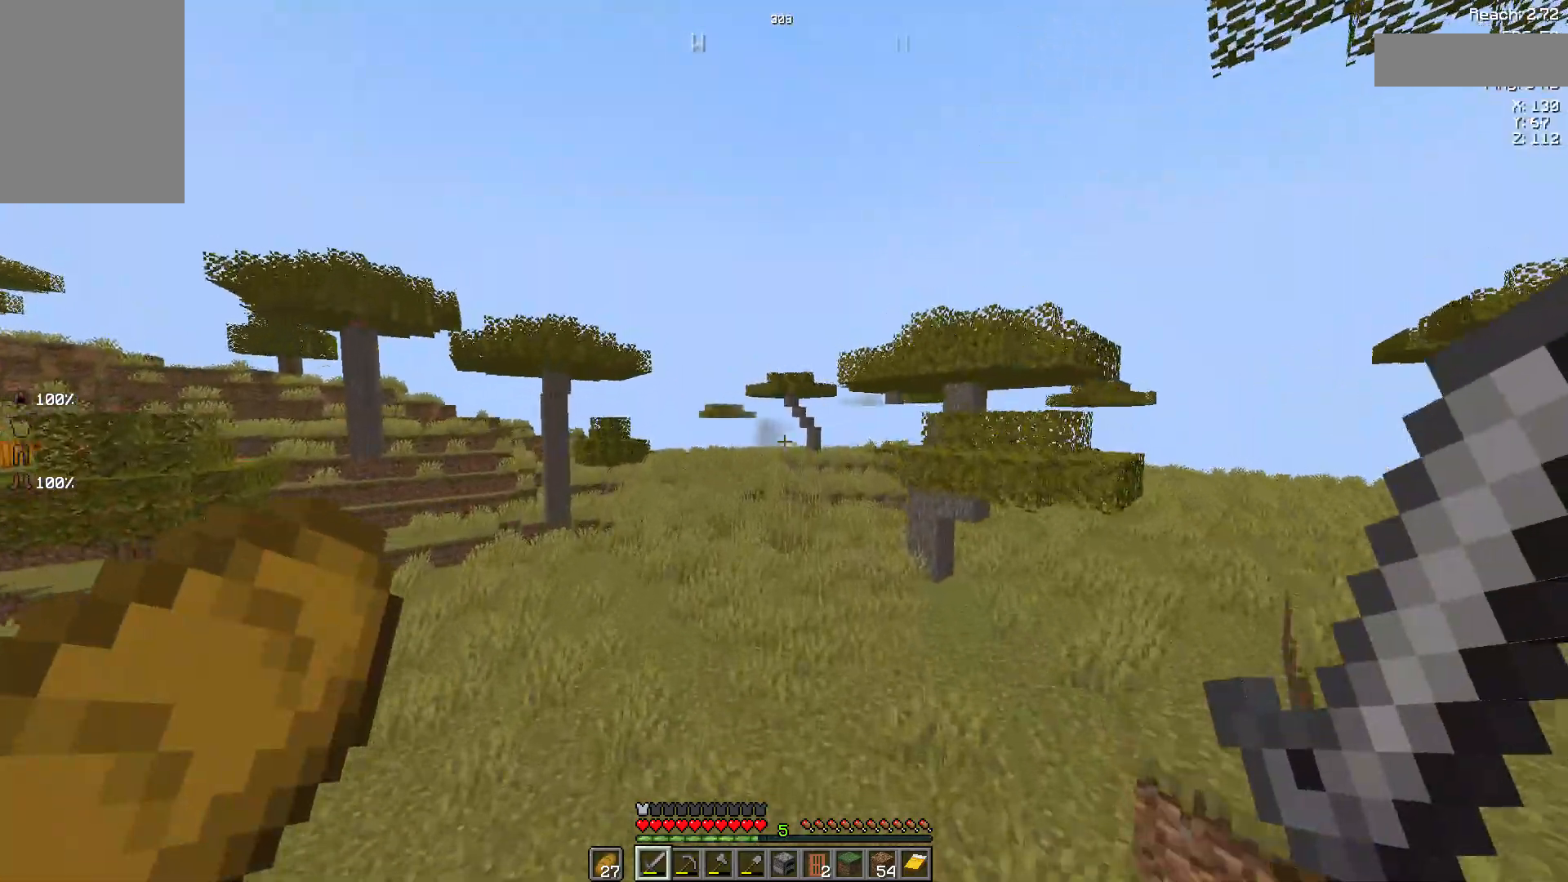
{"keys": ["space", "w"], "mouse": [], "events": [[444, "space", "down"]]}
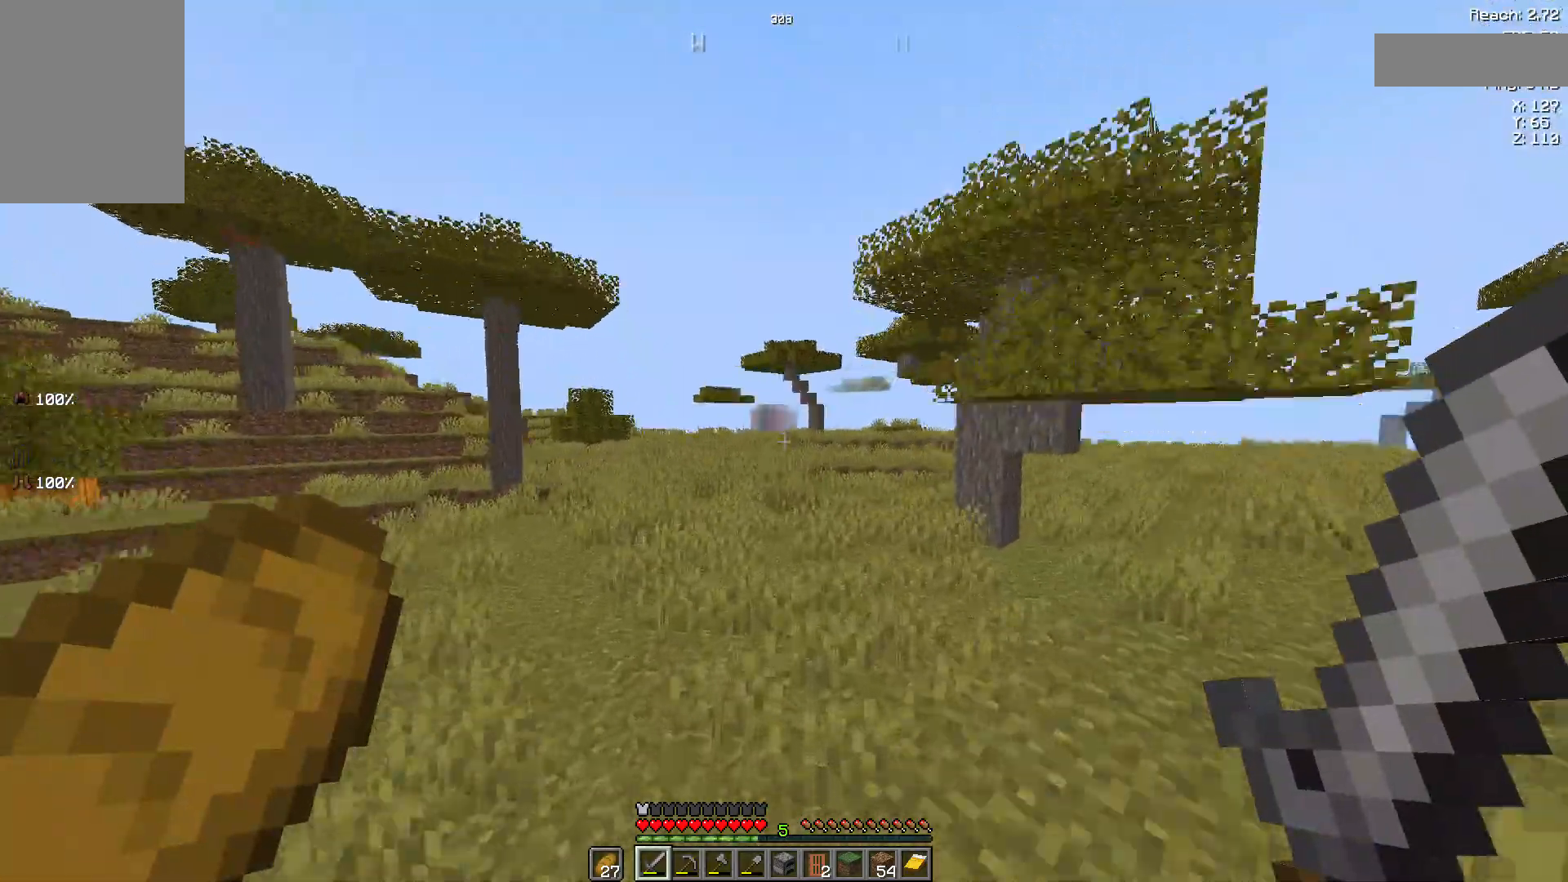
{"keys": ["space", "w"], "mouse": [], "events": []}
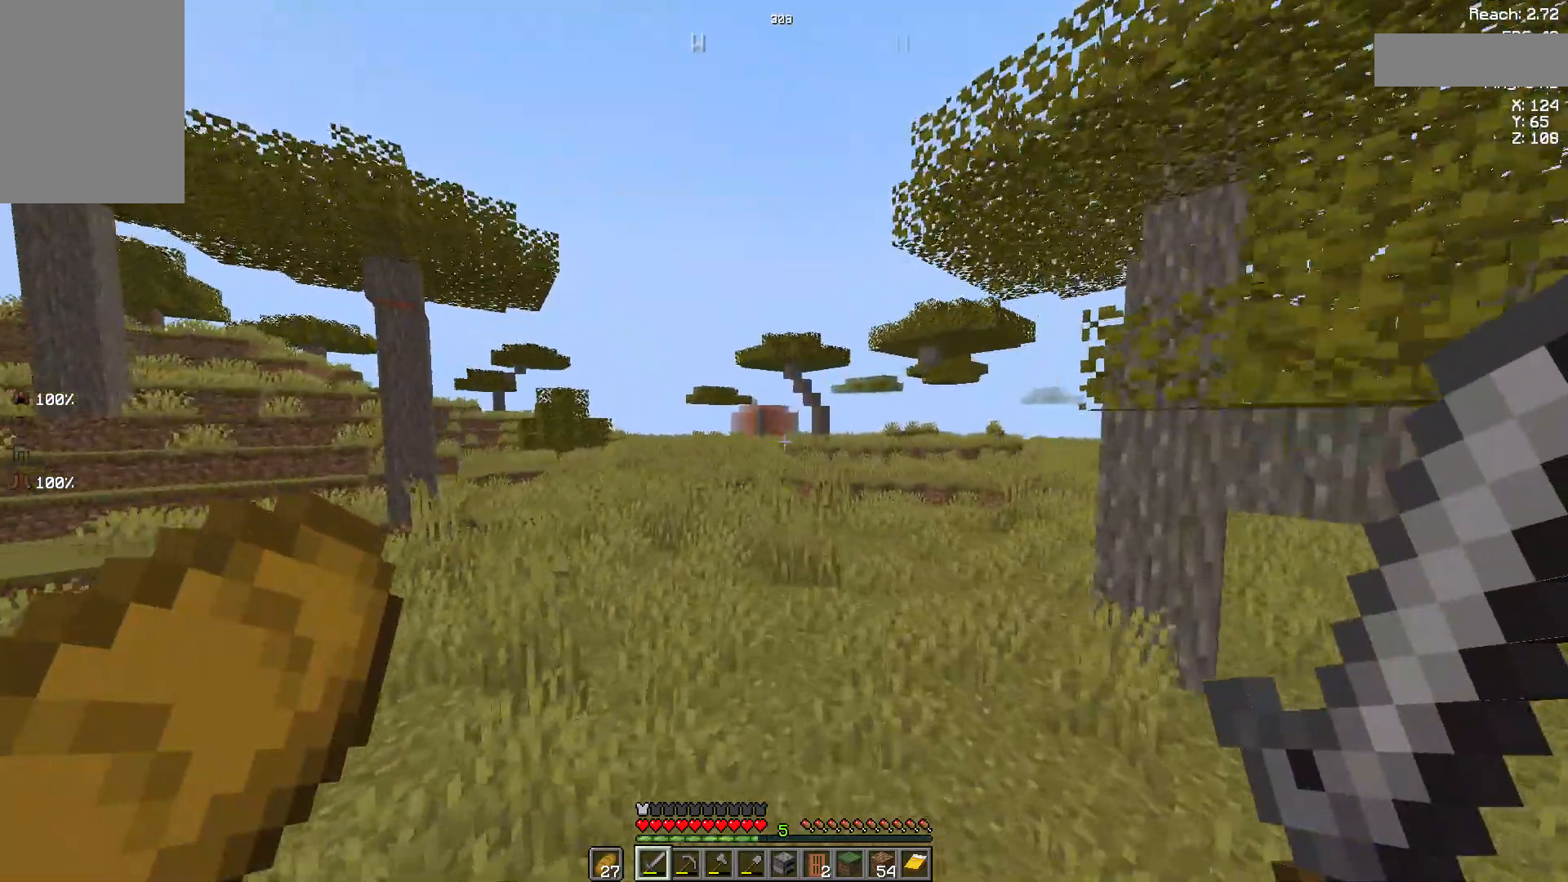
{"keys": ["space", "w"], "mouse": [], "events": []}
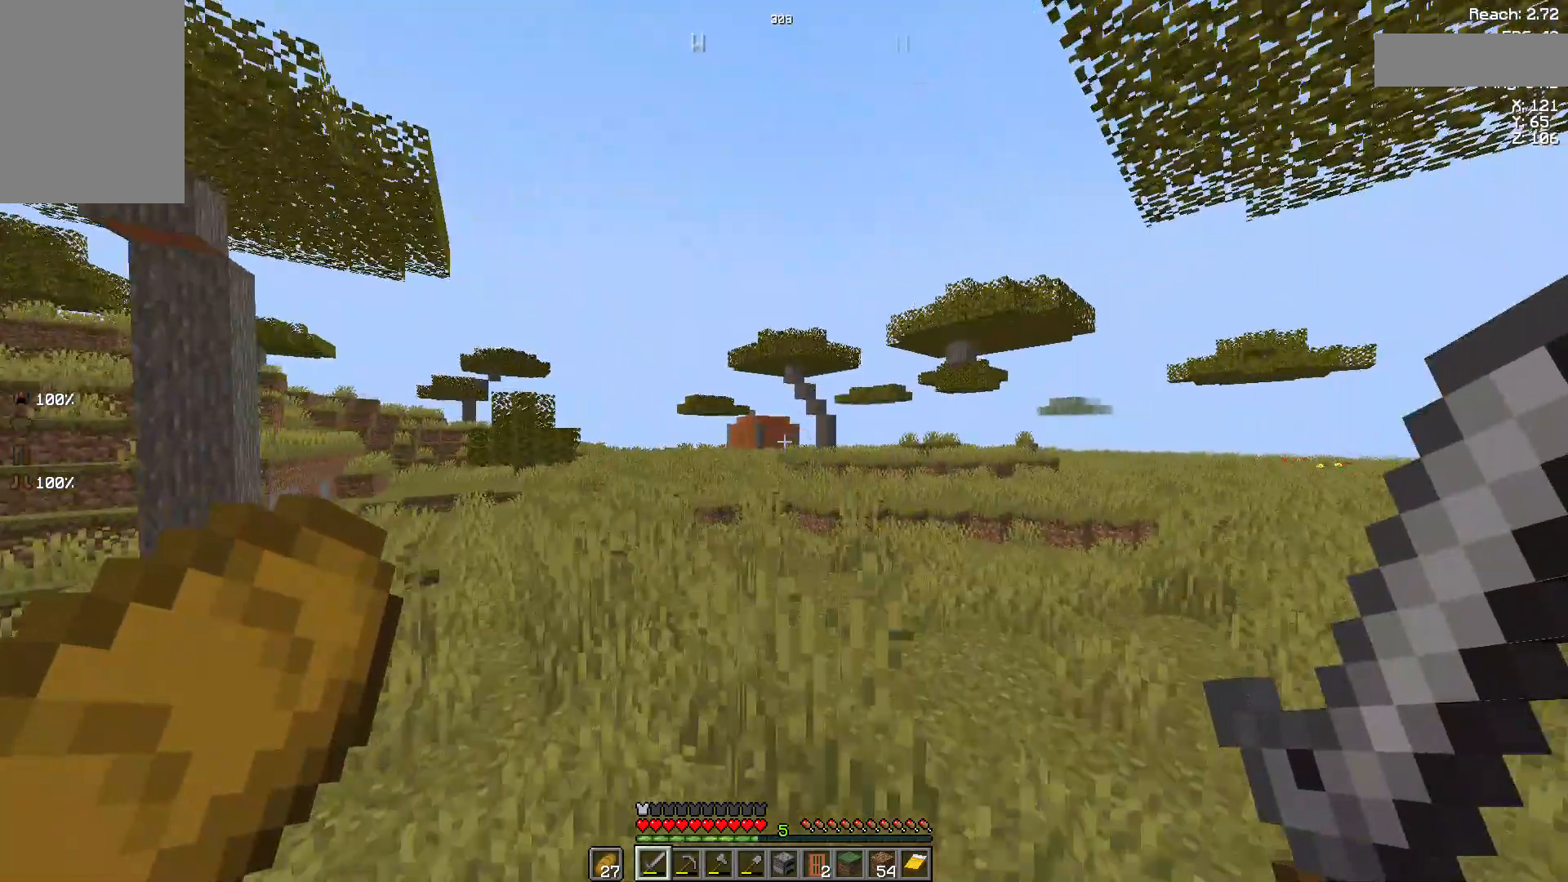
{"keys": ["space", "w"], "mouse": [], "events": []}
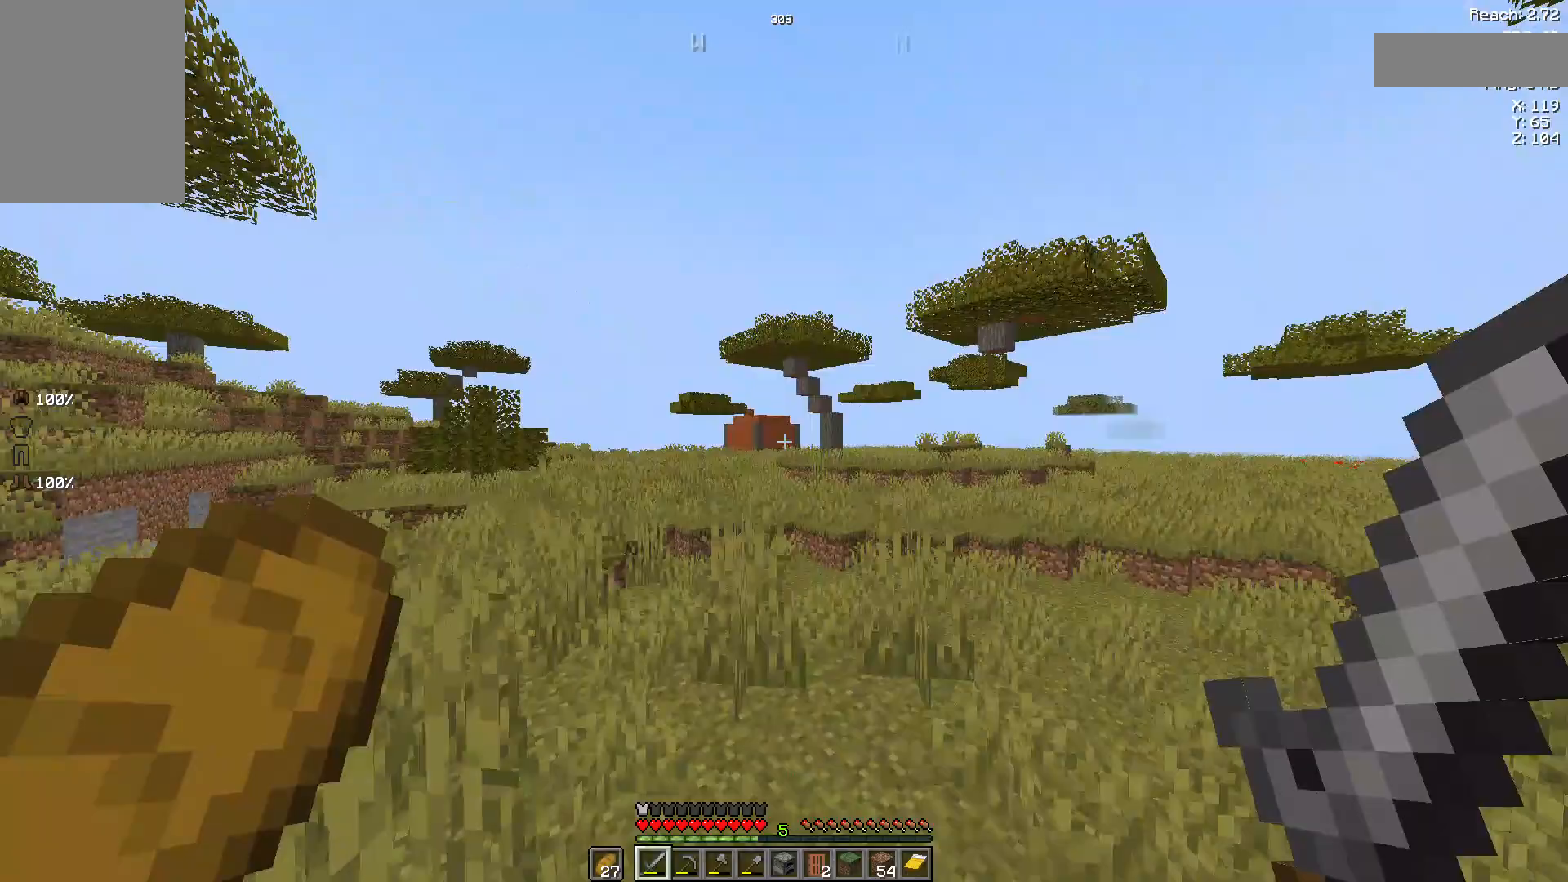
{"keys": [], "mouse": [], "events": [[74, "space", "up"], [407, "w", "up"]]}
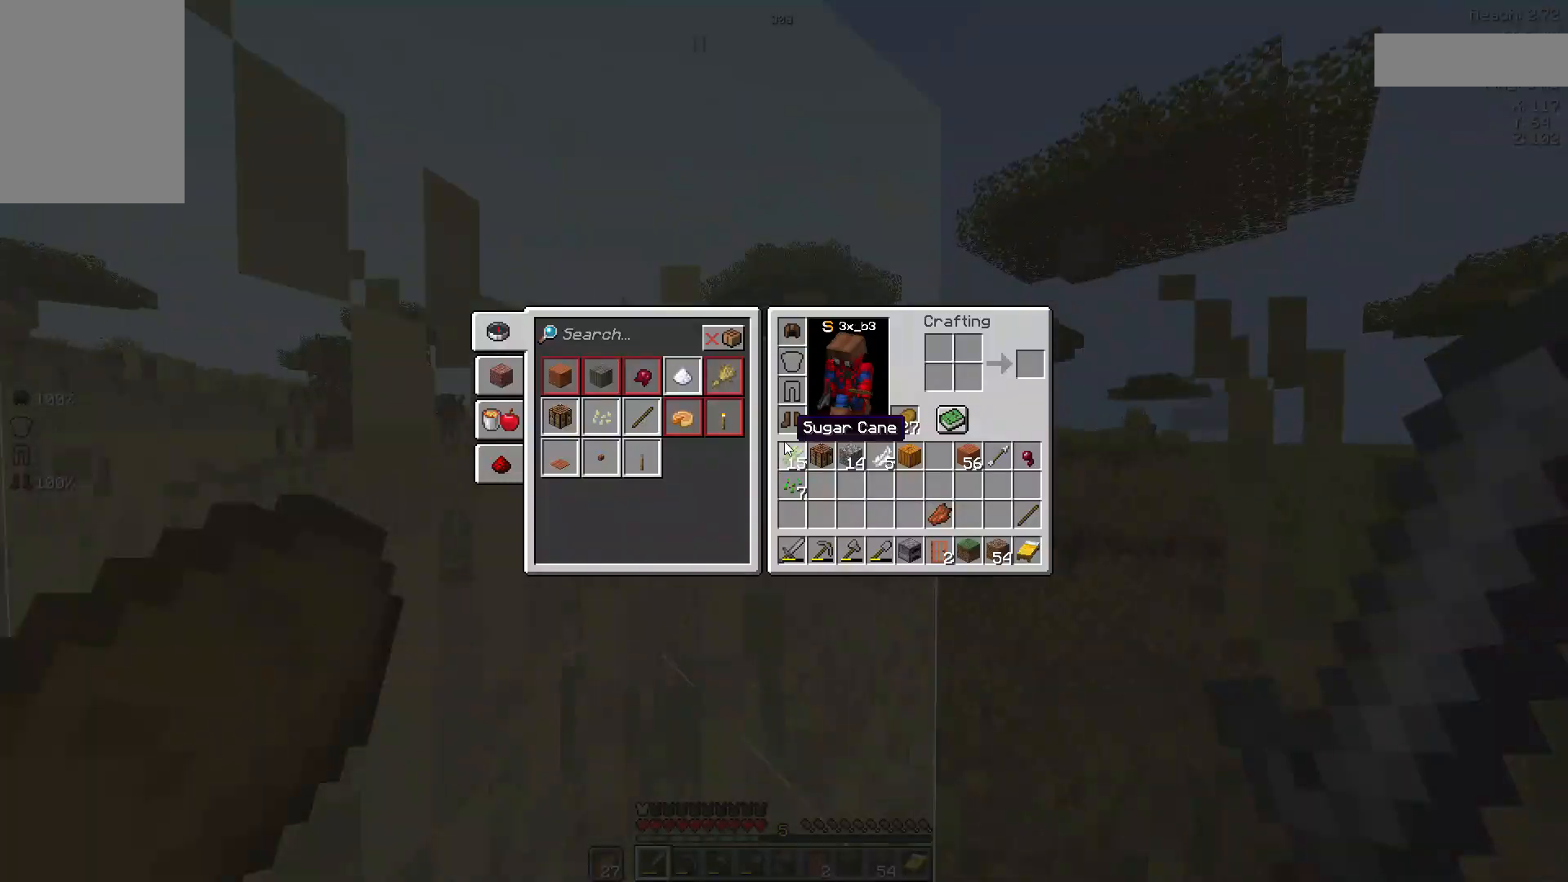
{"keys": ["w"], "mouse": [], "events": [[407, "w", "down"]]}
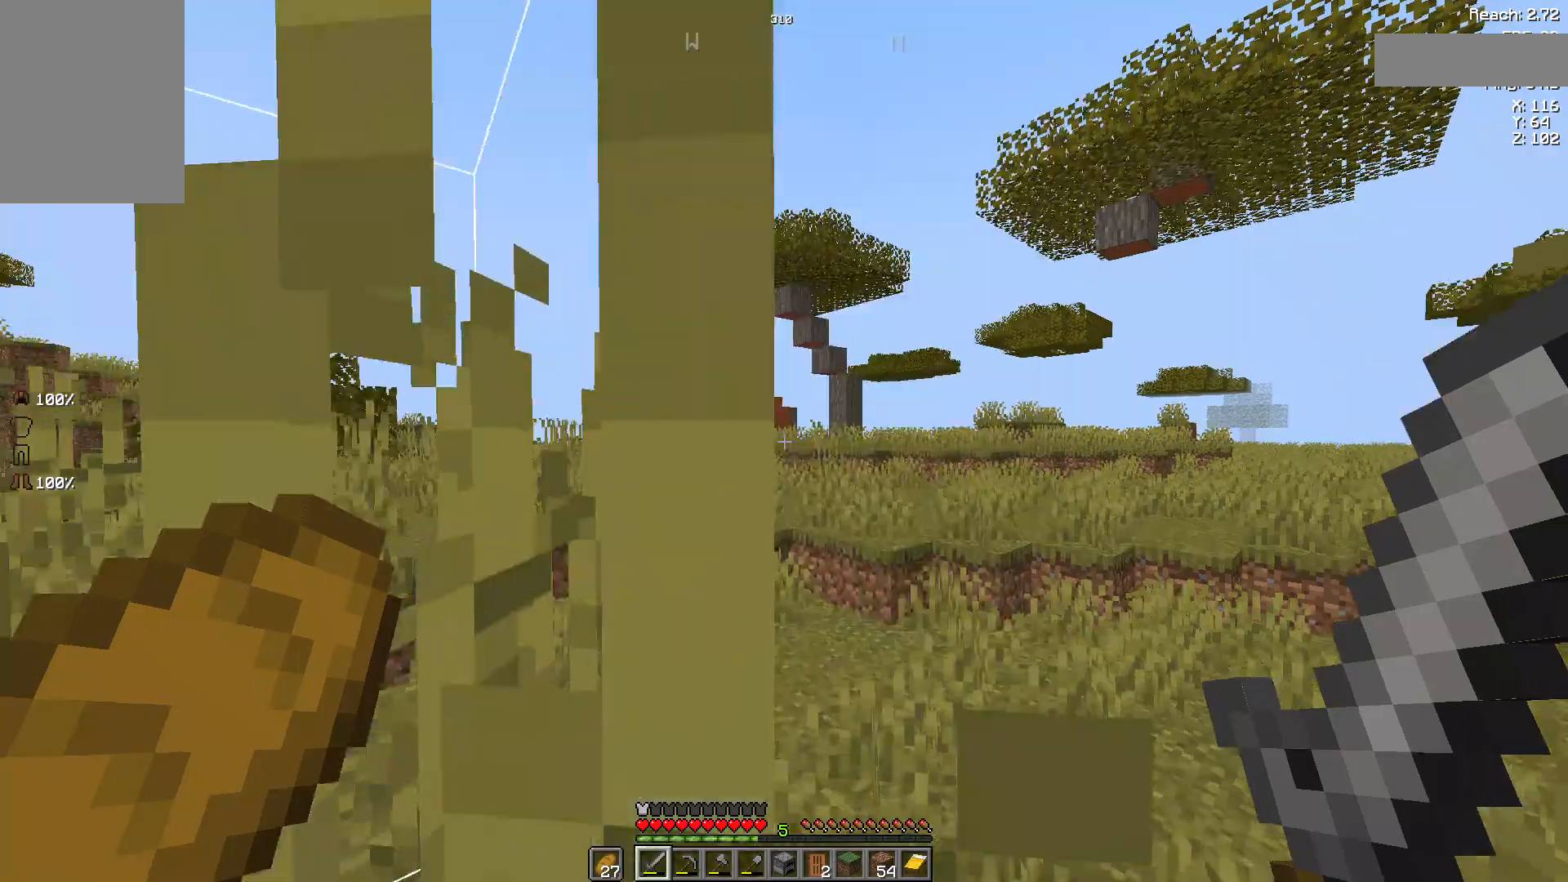
{"keys": ["w"], "mouse": [], "events": [[185, "space", "down"], [444, "space", "up"]]}
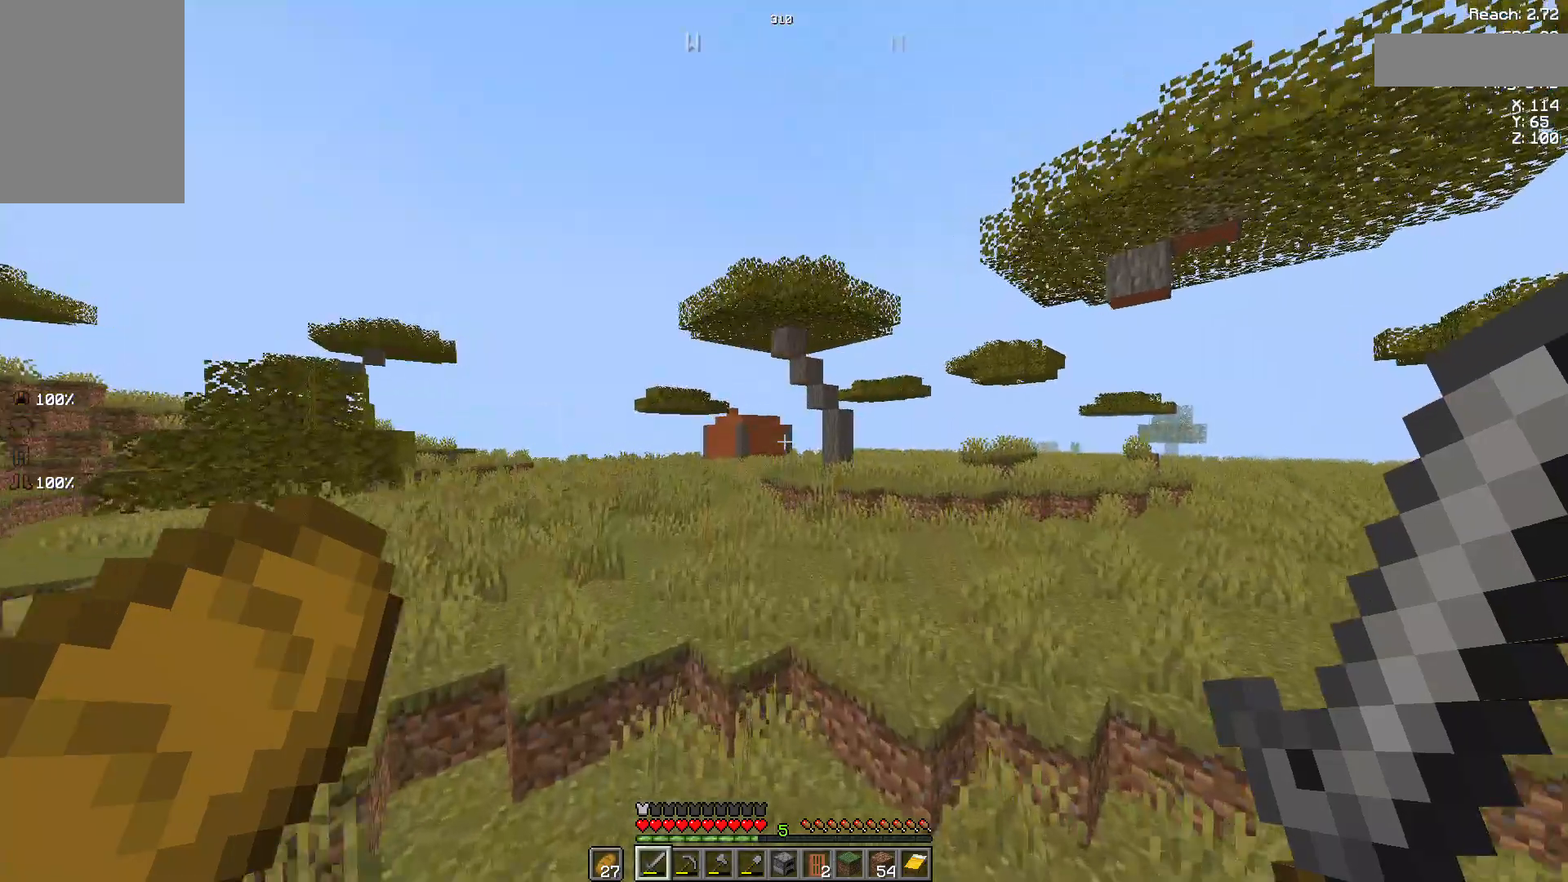
{"keys": ["space", "w"], "mouse": [], "events": [[407, "space", "down"]]}
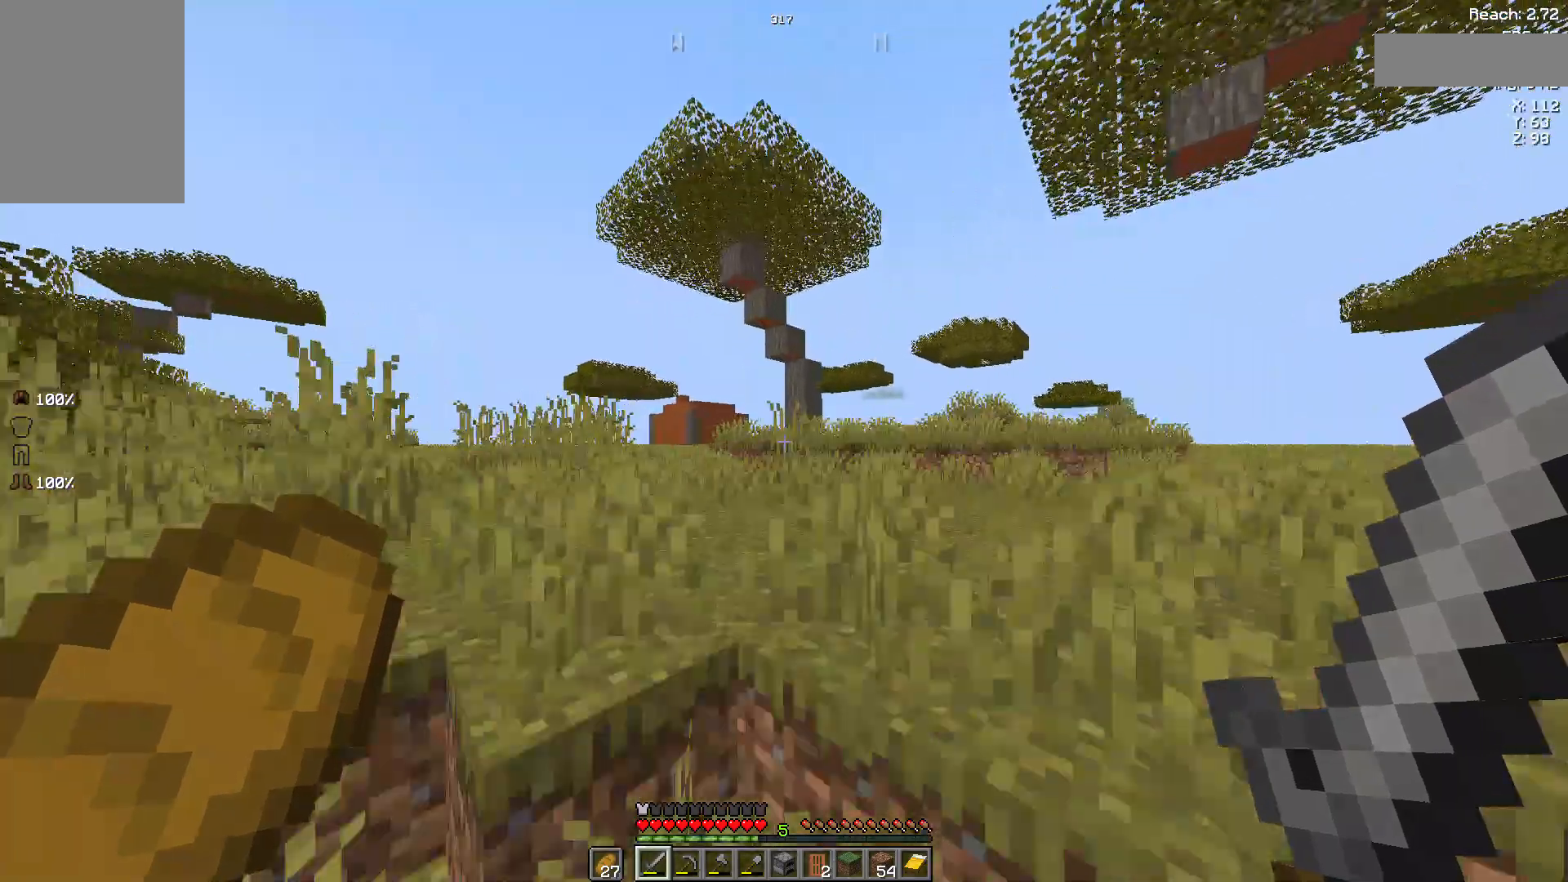
{"keys": ["space", "w"], "mouse": [], "events": []}
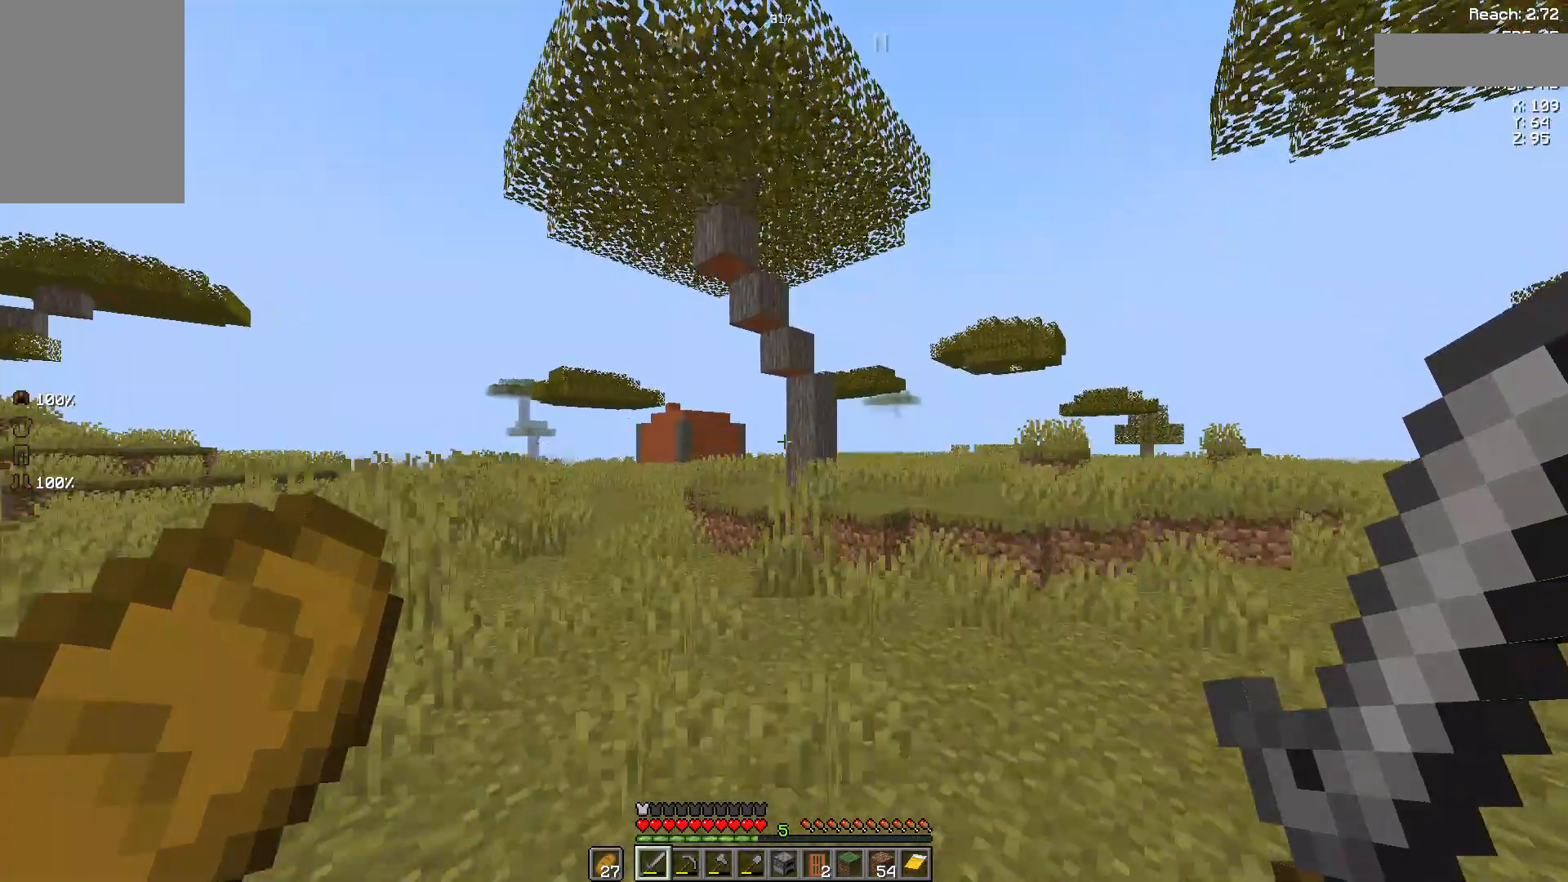
{"keys": ["space", "w"], "mouse": [], "events": [[37, "space", "up"], [370, "space", "down"]]}
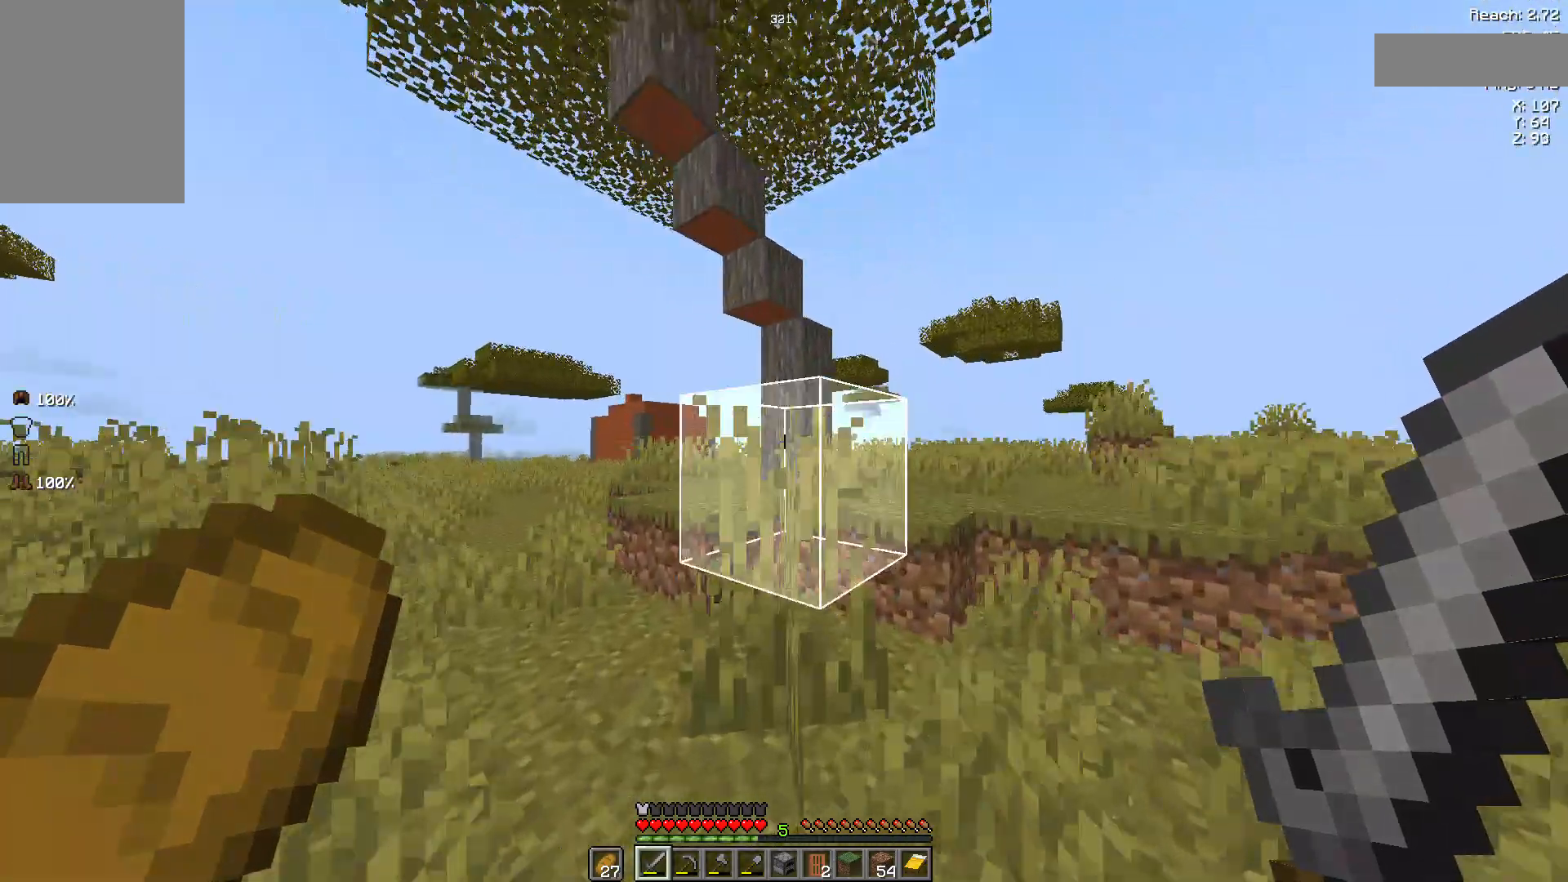
{"keys": ["space", "w"], "mouse": [], "events": [[37, "space", "up"], [407, "space", "down"]]}
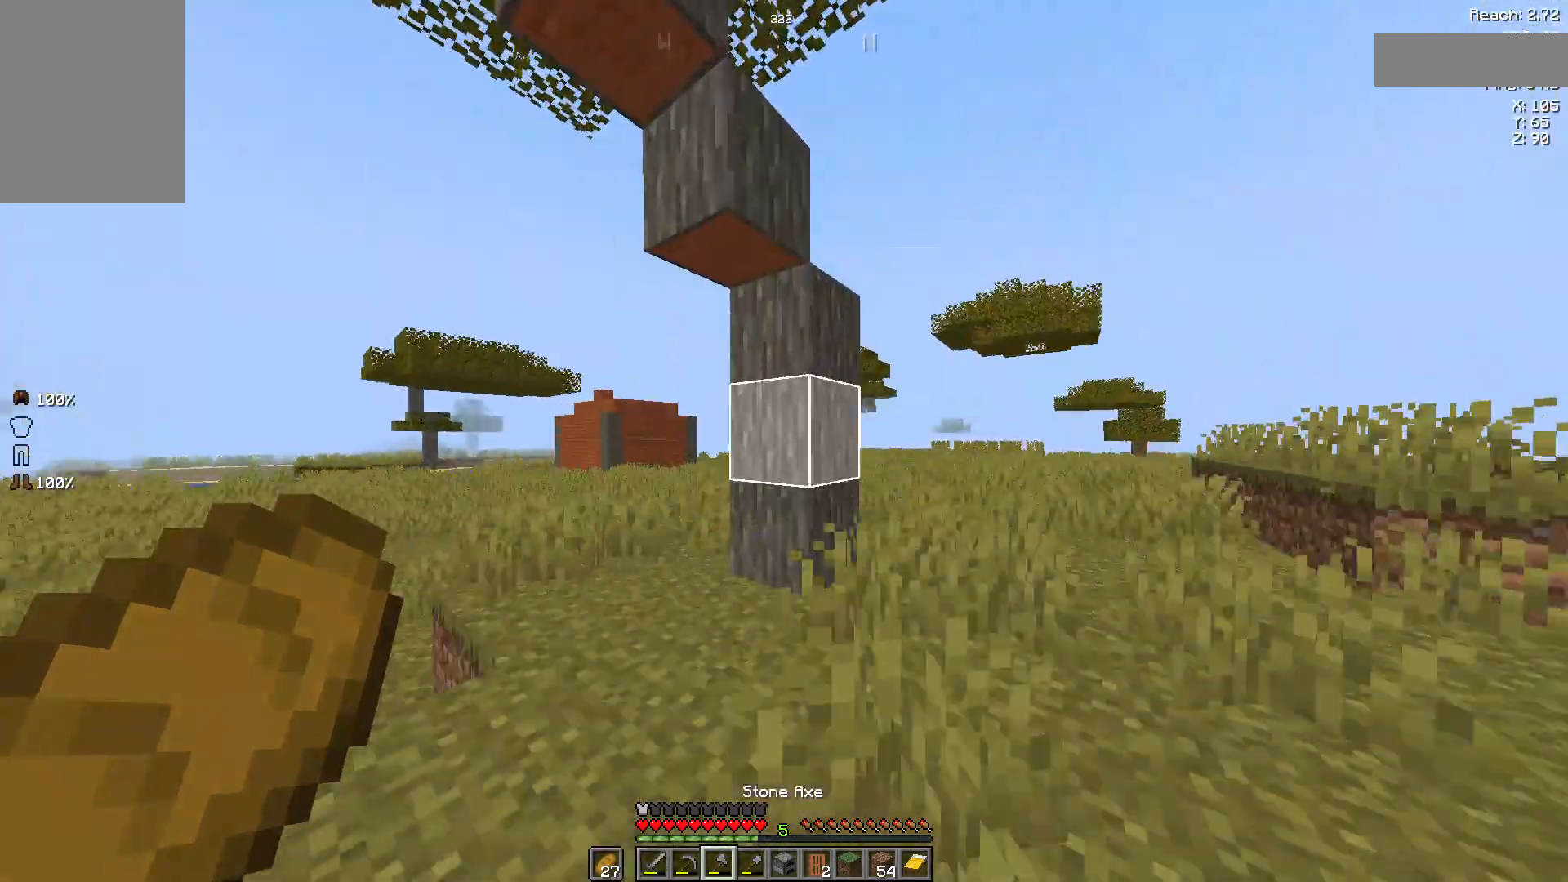
{"keys": [], "mouse": ["left"], "events": [[74, "space", "up"], [185, "w", "up"], [296, "mouse_left", "down"]]}
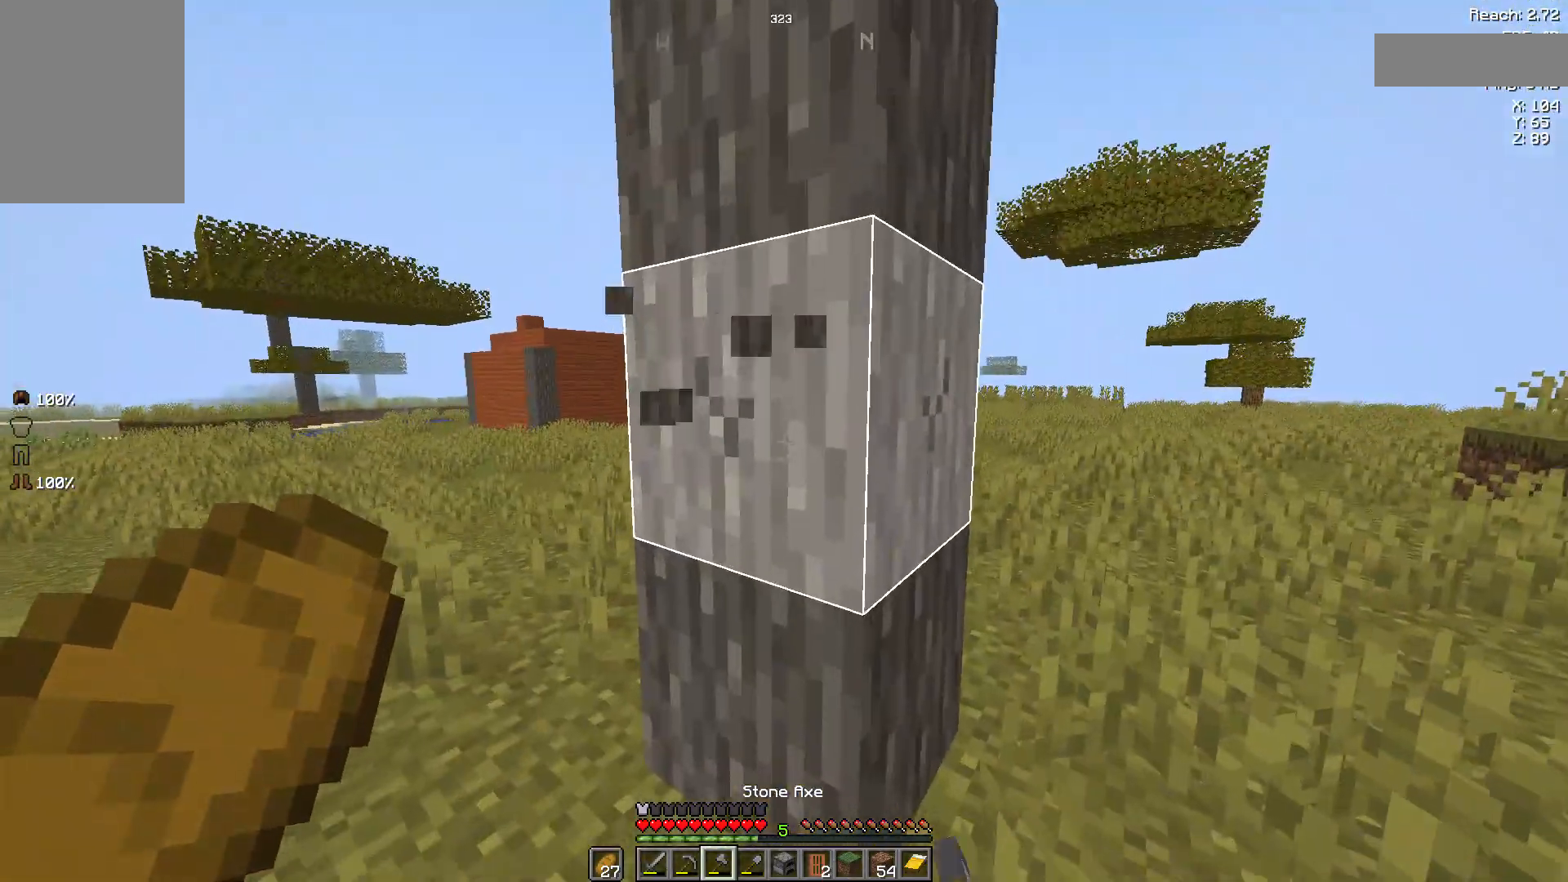
{"keys": [], "mouse": ["left"], "events": []}
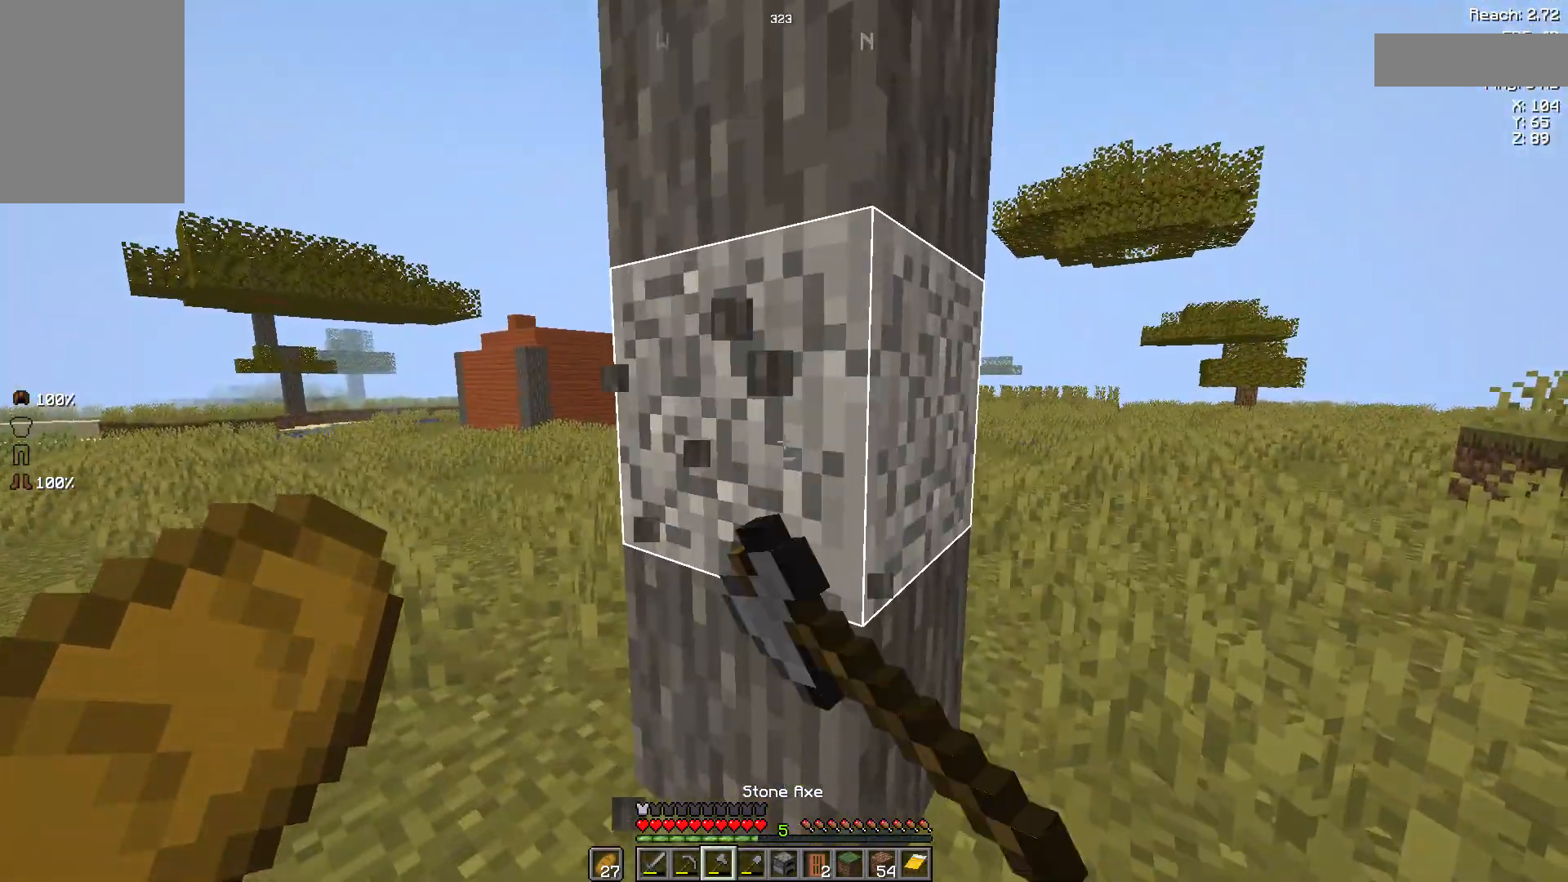
{"keys": [], "mouse": ["left"], "events": [[296, "d", "down"], [333, "w", "down"], [370, "w", "up"], [407, "d", "up"]]}
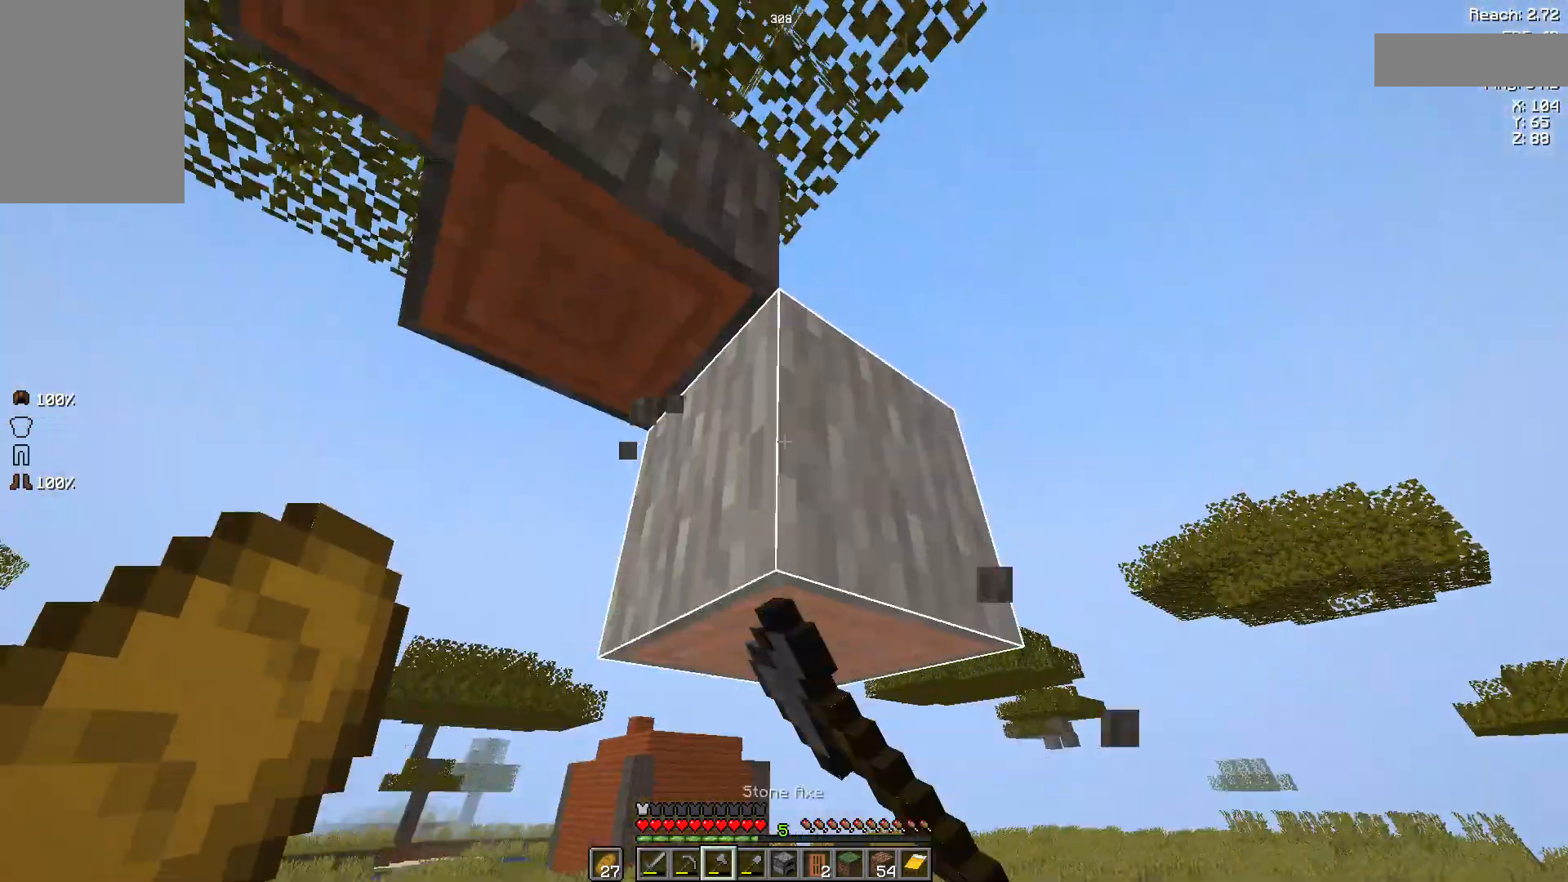
{"keys": [], "mouse": ["left"], "events": []}
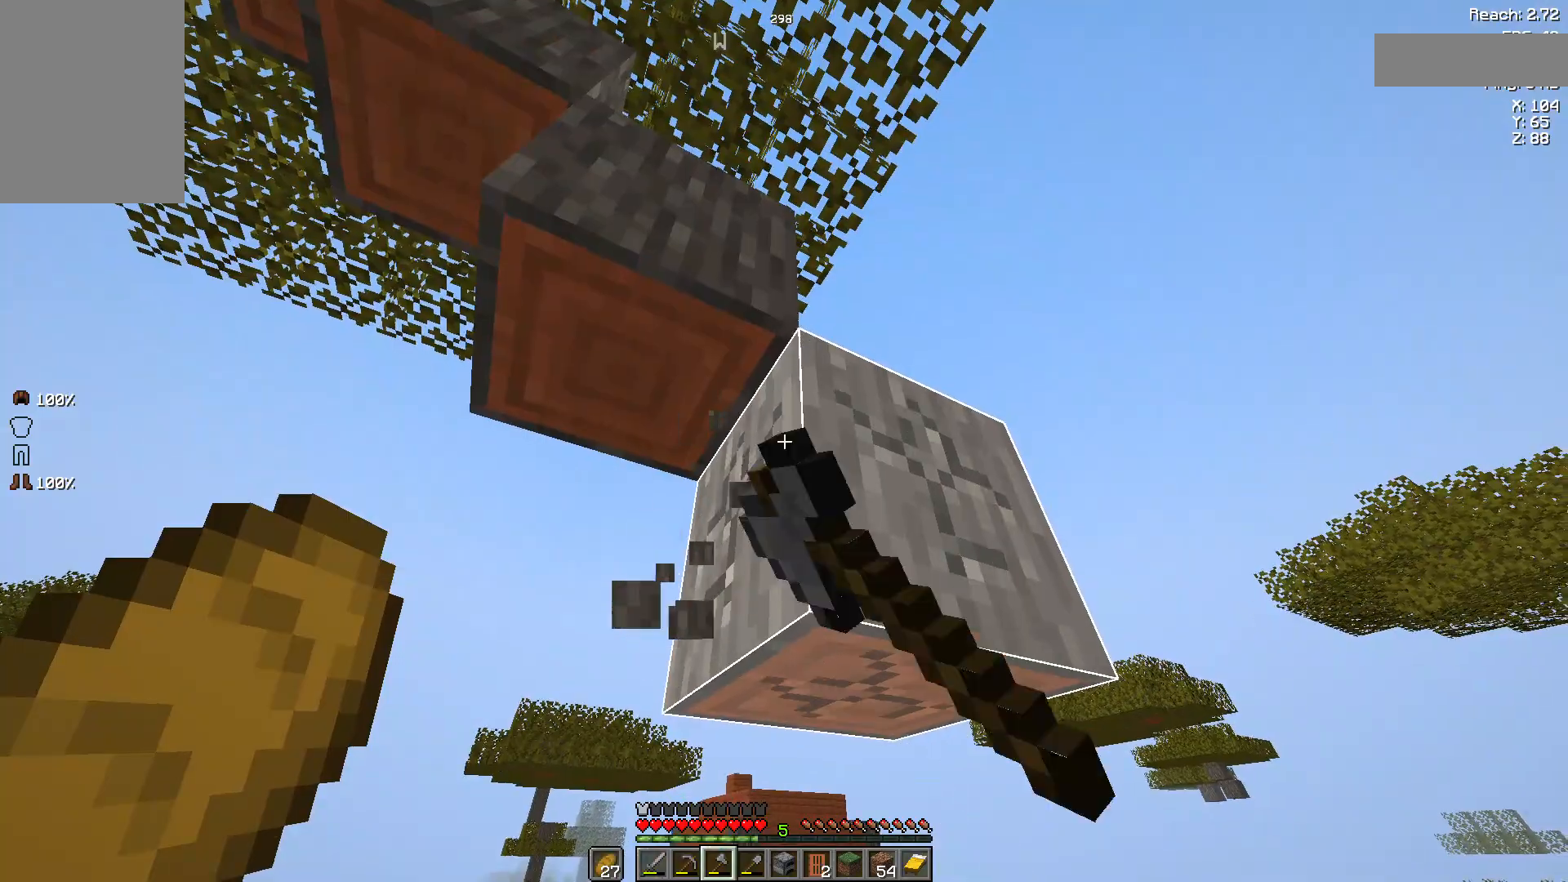
{"keys": ["d"], "mouse": ["left"], "events": [[407, "d", "down"]]}
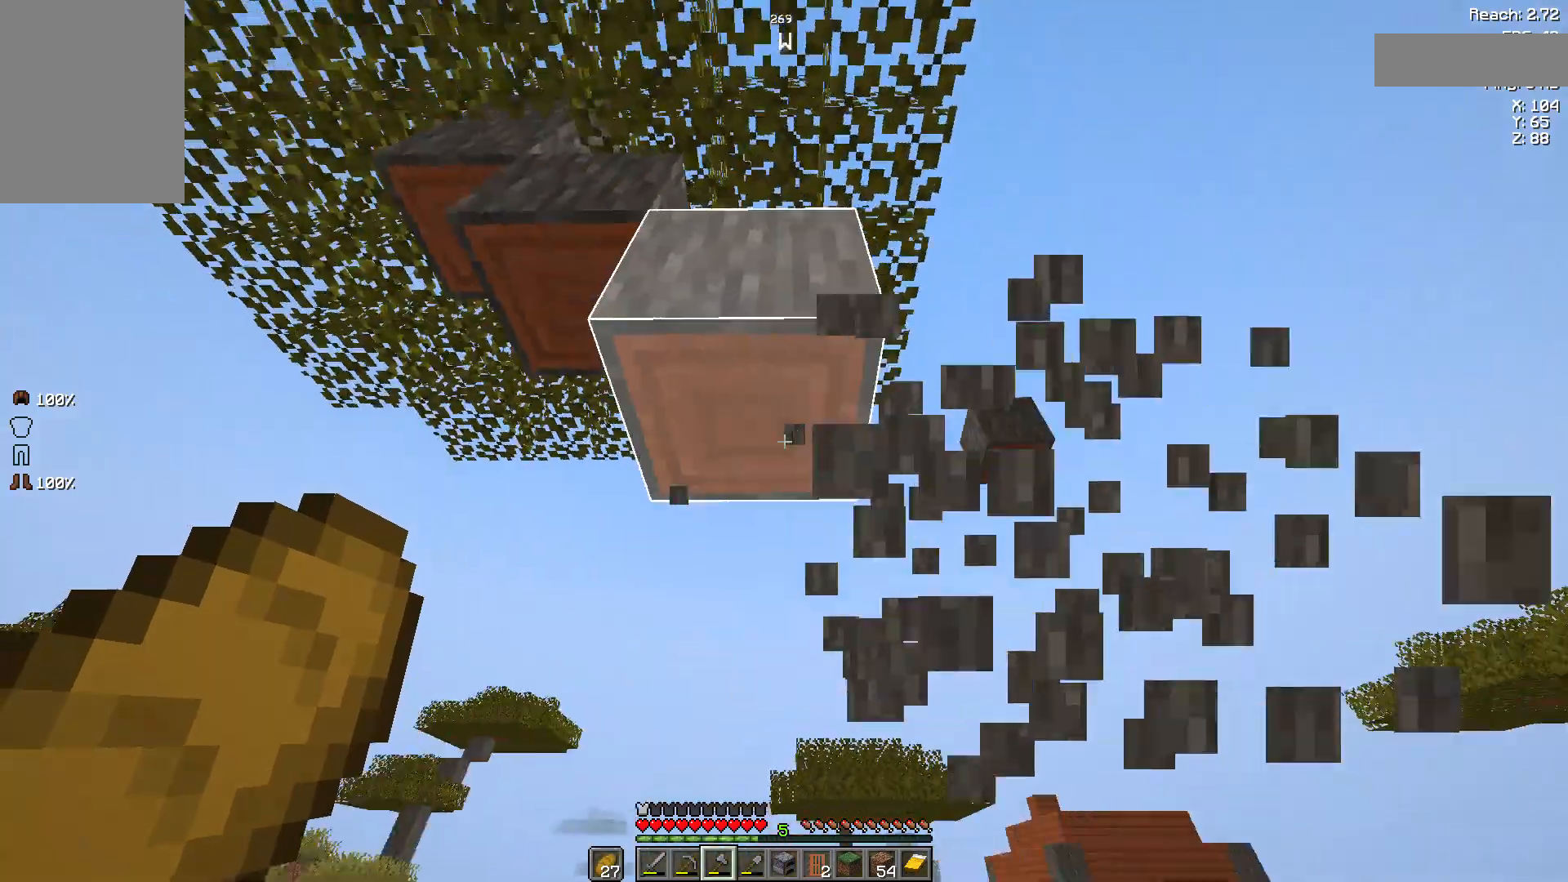
{"keys": [], "mouse": ["left"], "events": [[37, "space", "down"], [111, "w", "down"], [185, "space", "up"], [259, "w", "up"], [296, "d", "up"]]}
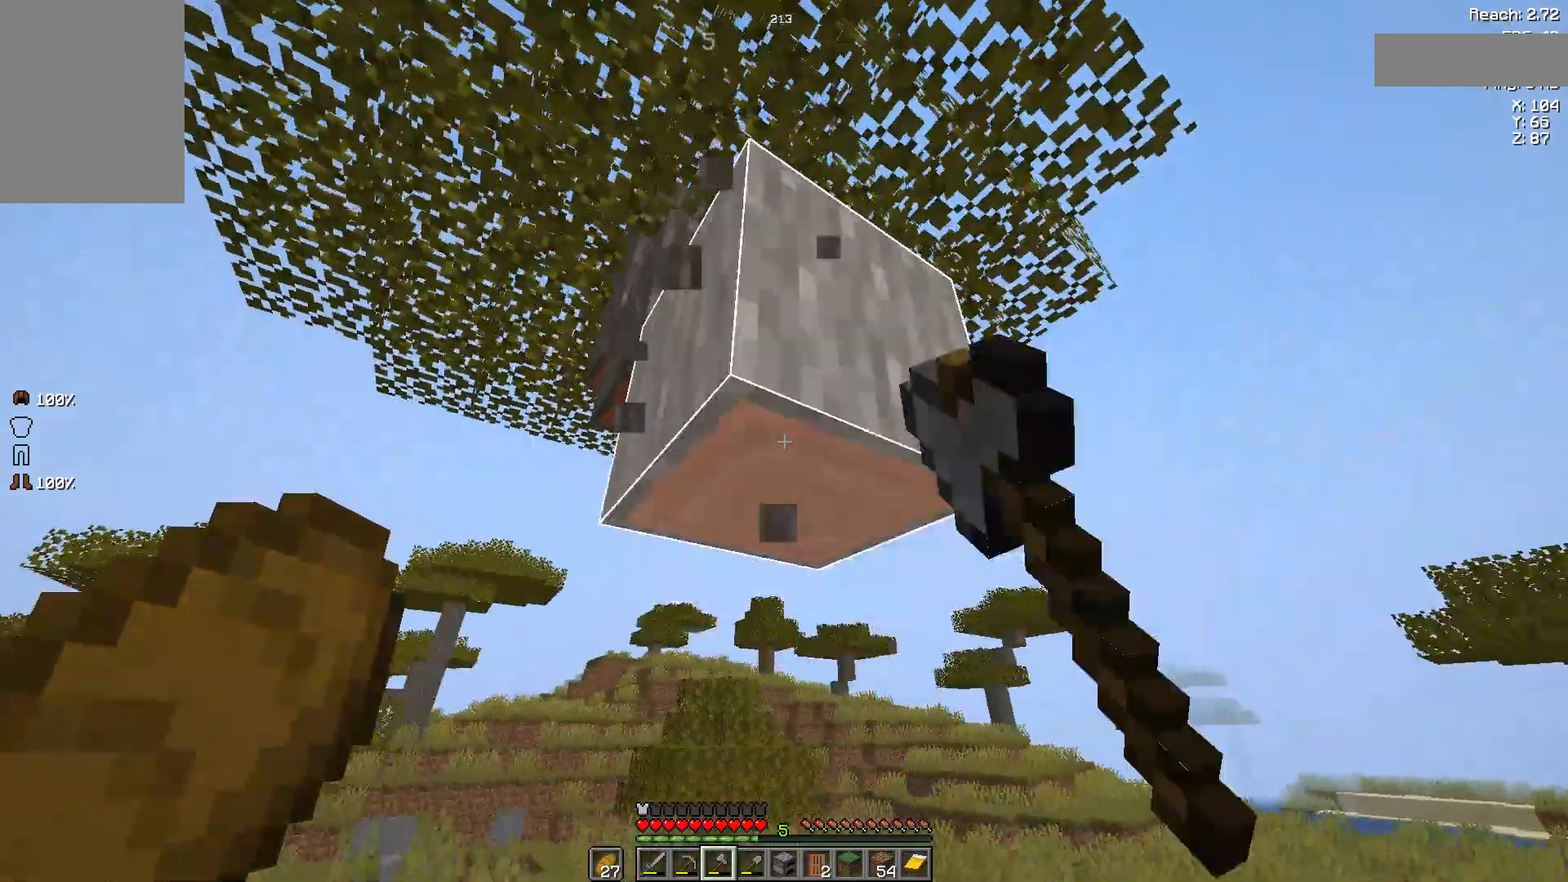
{"keys": ["space", "w"], "mouse": ["left"], "events": [[444, "space", "down"], [444, "w", "down"]]}
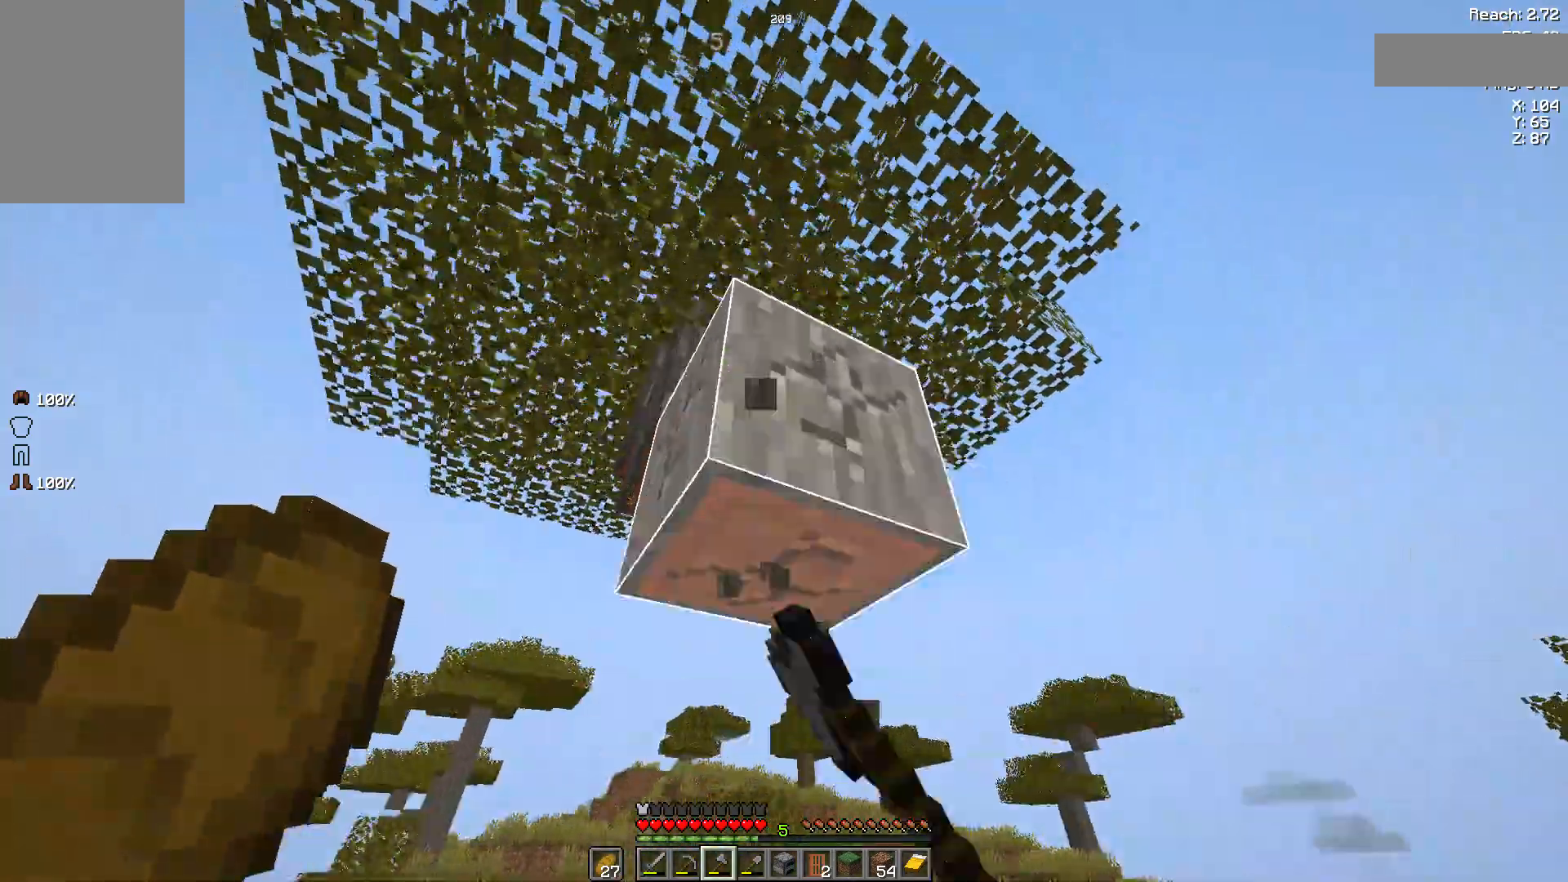
{"keys": [], "mouse": ["left"], "events": [[111, "d", "down"], [148, "space", "up"], [222, "d", "up"], [296, "w", "up"]]}
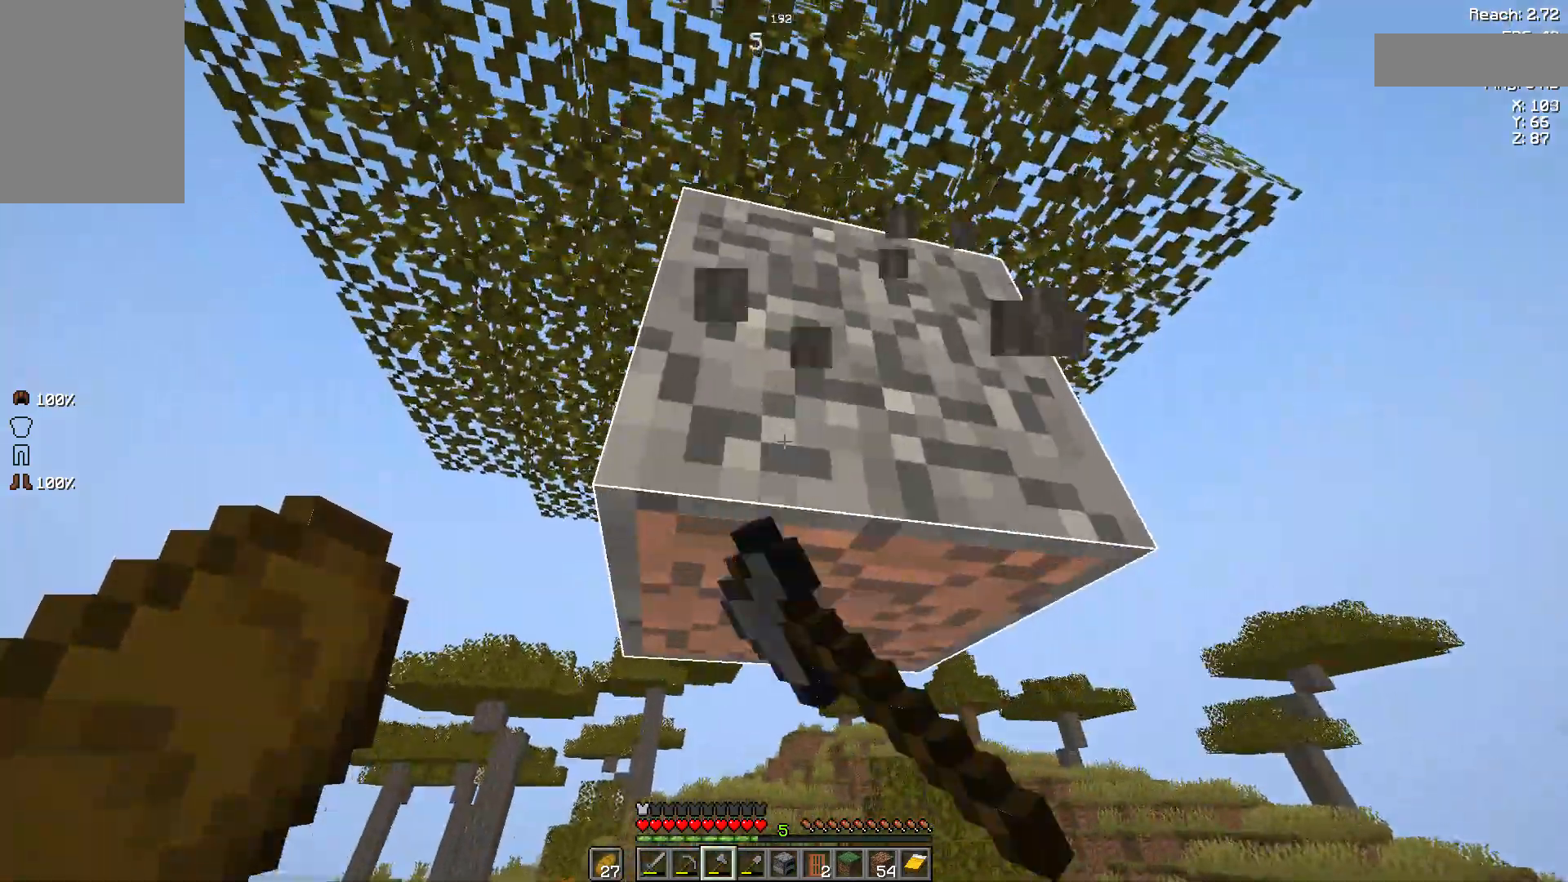
{"keys": [], "mouse": ["left"], "events": []}
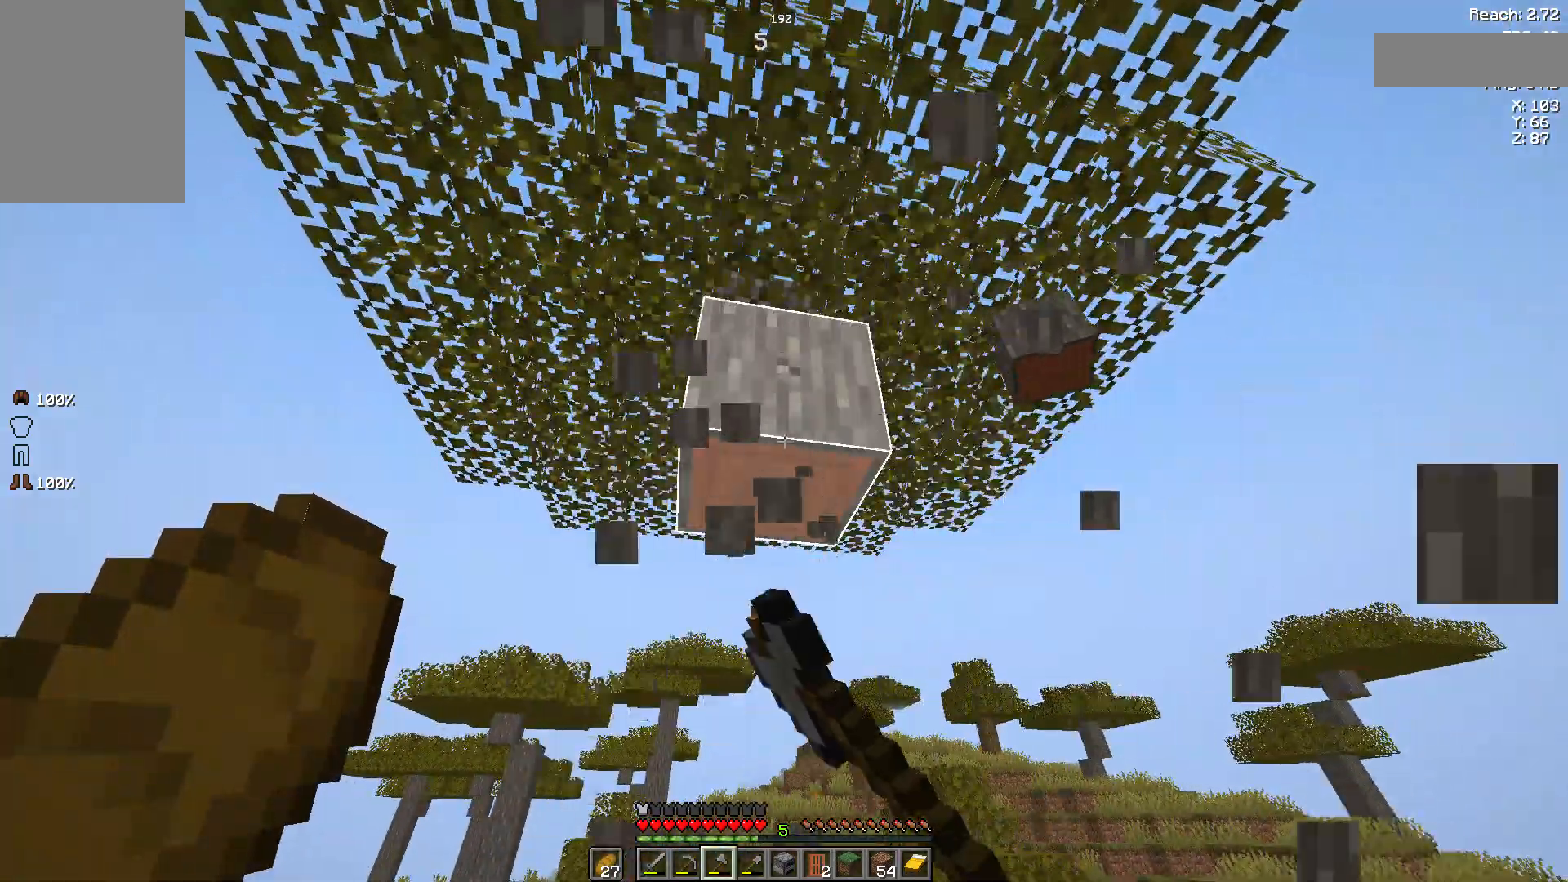
{"keys": [], "mouse": ["left"], "events": []}
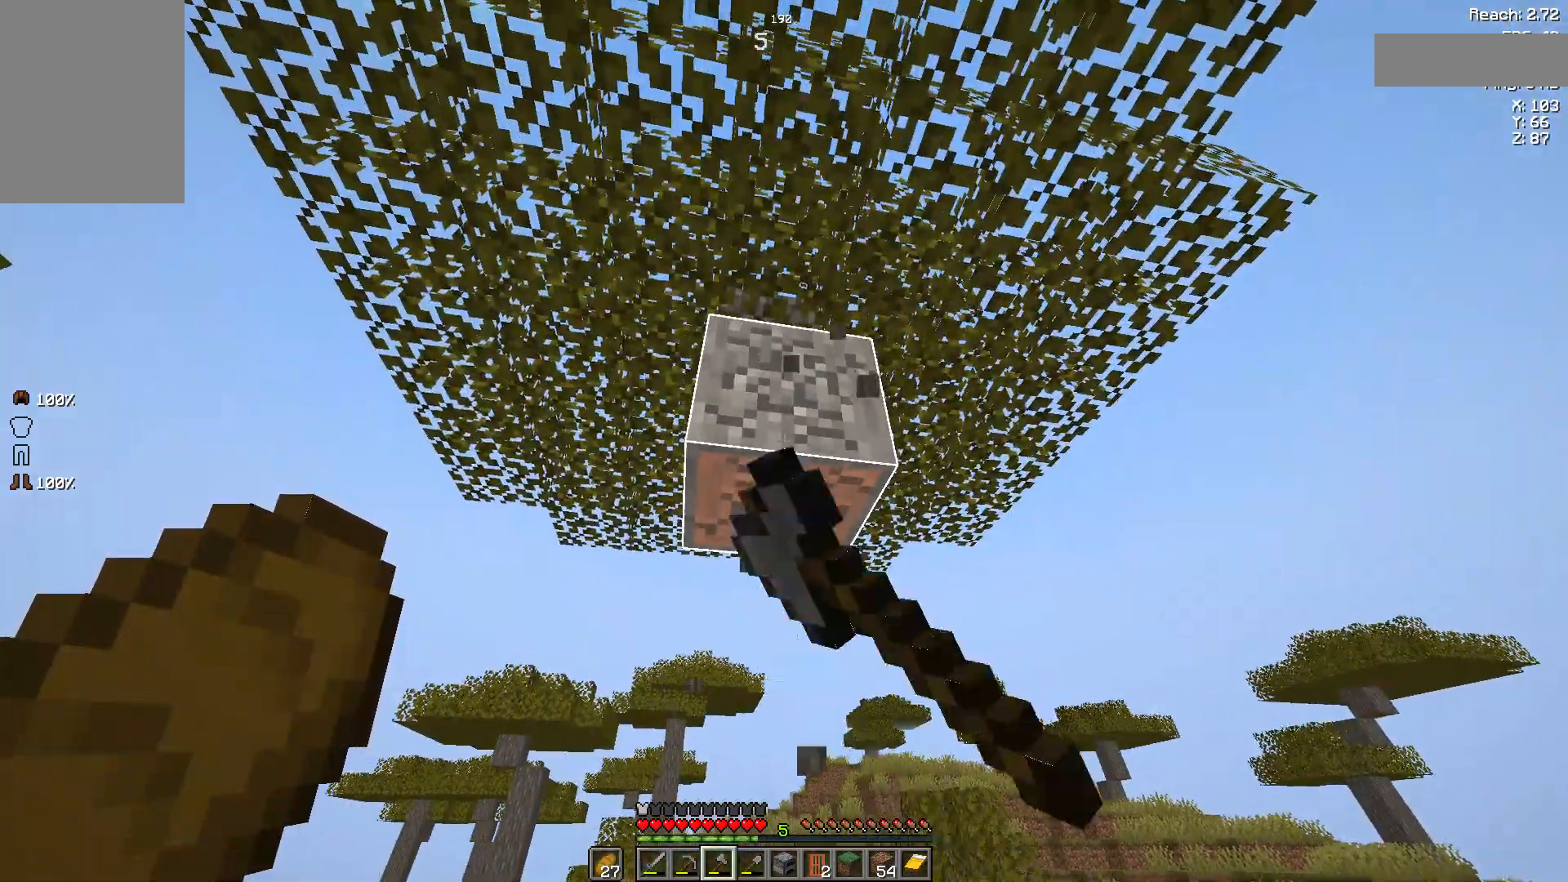
{"keys": ["w"], "mouse": ["left"], "events": [[333, "w", "down"]]}